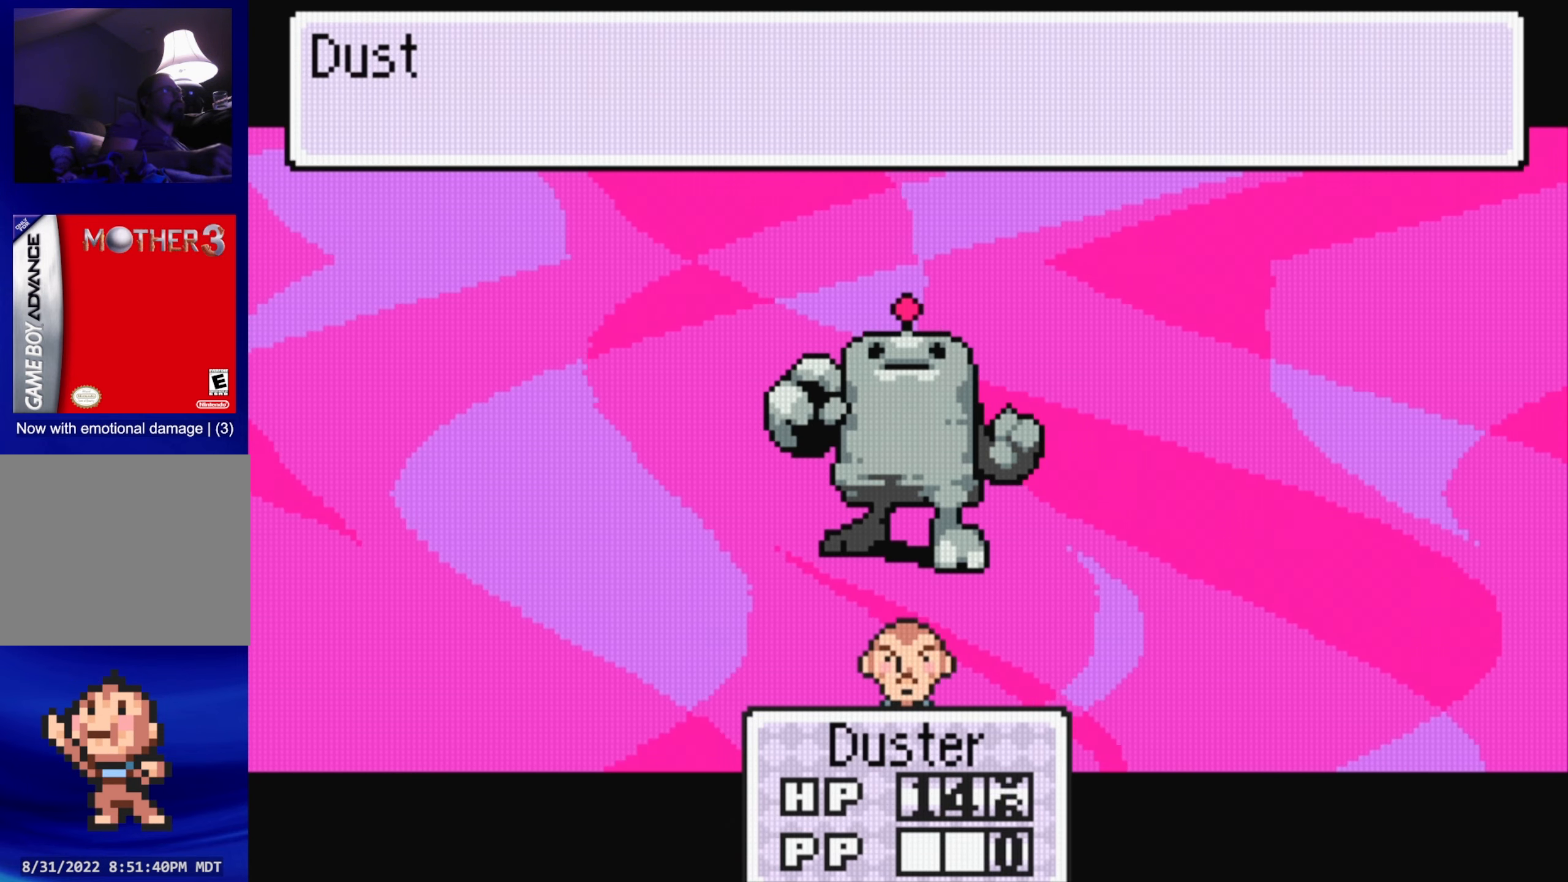
Gameplay with a controller (Nintendo layout); each line is a JSON object with the inputs held at the frame after it. "events" lists button and stick changes between this image and that frame as [ms after this image, input, new state], when the widget could be followed in between. Not read: L3 R3.
{"buttons": [], "events": [[33, "A", "up"], [317, "A", "down"], [417, "A", "up"]]}
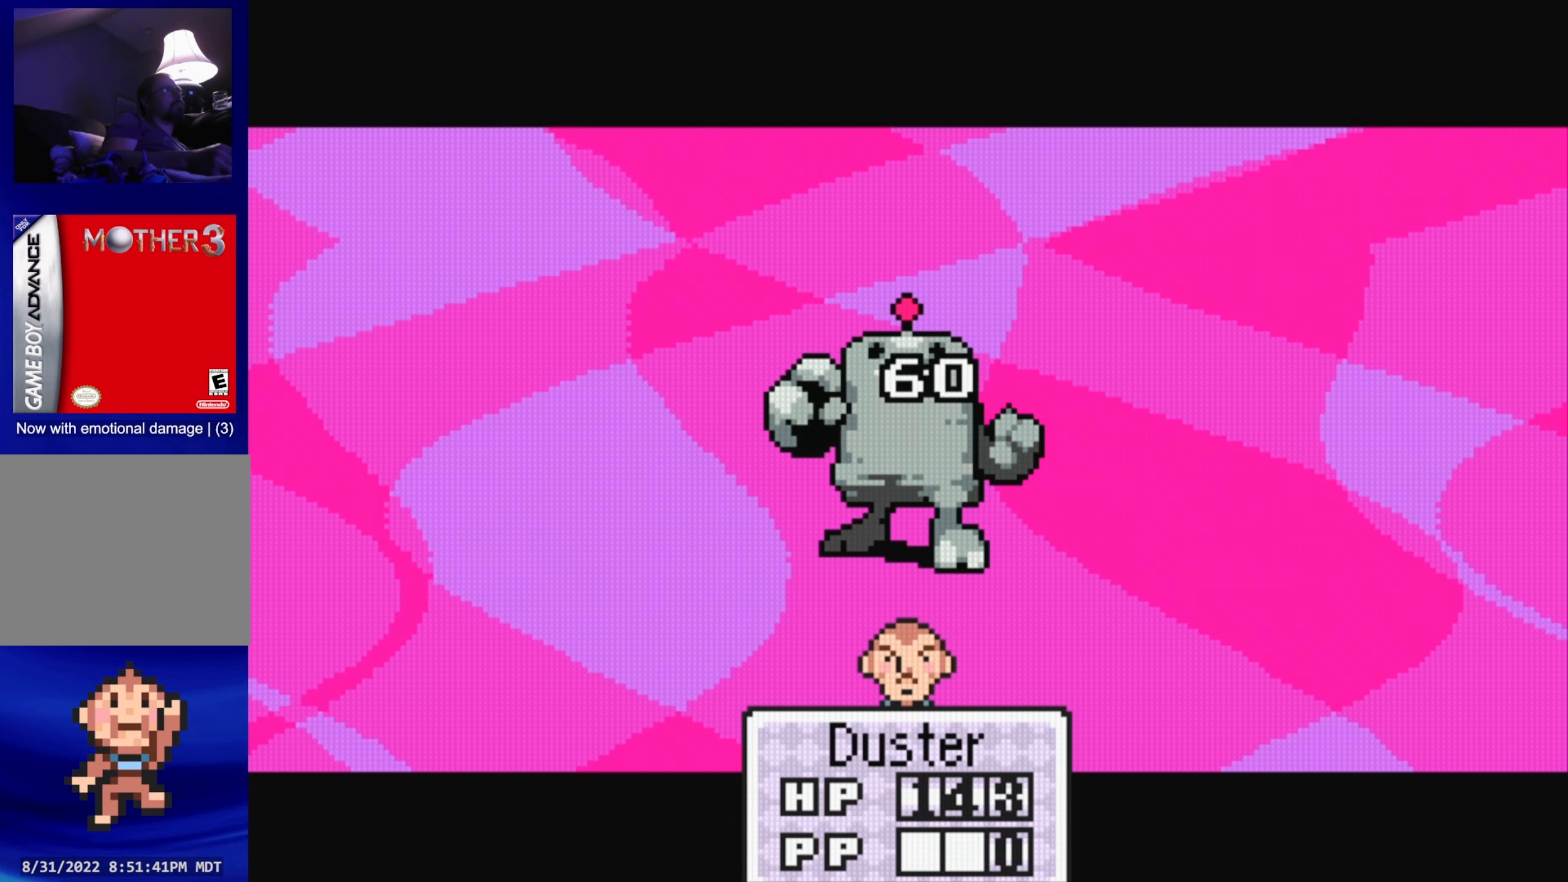
{"buttons": ["A"], "events": [[433, "A", "down"]]}
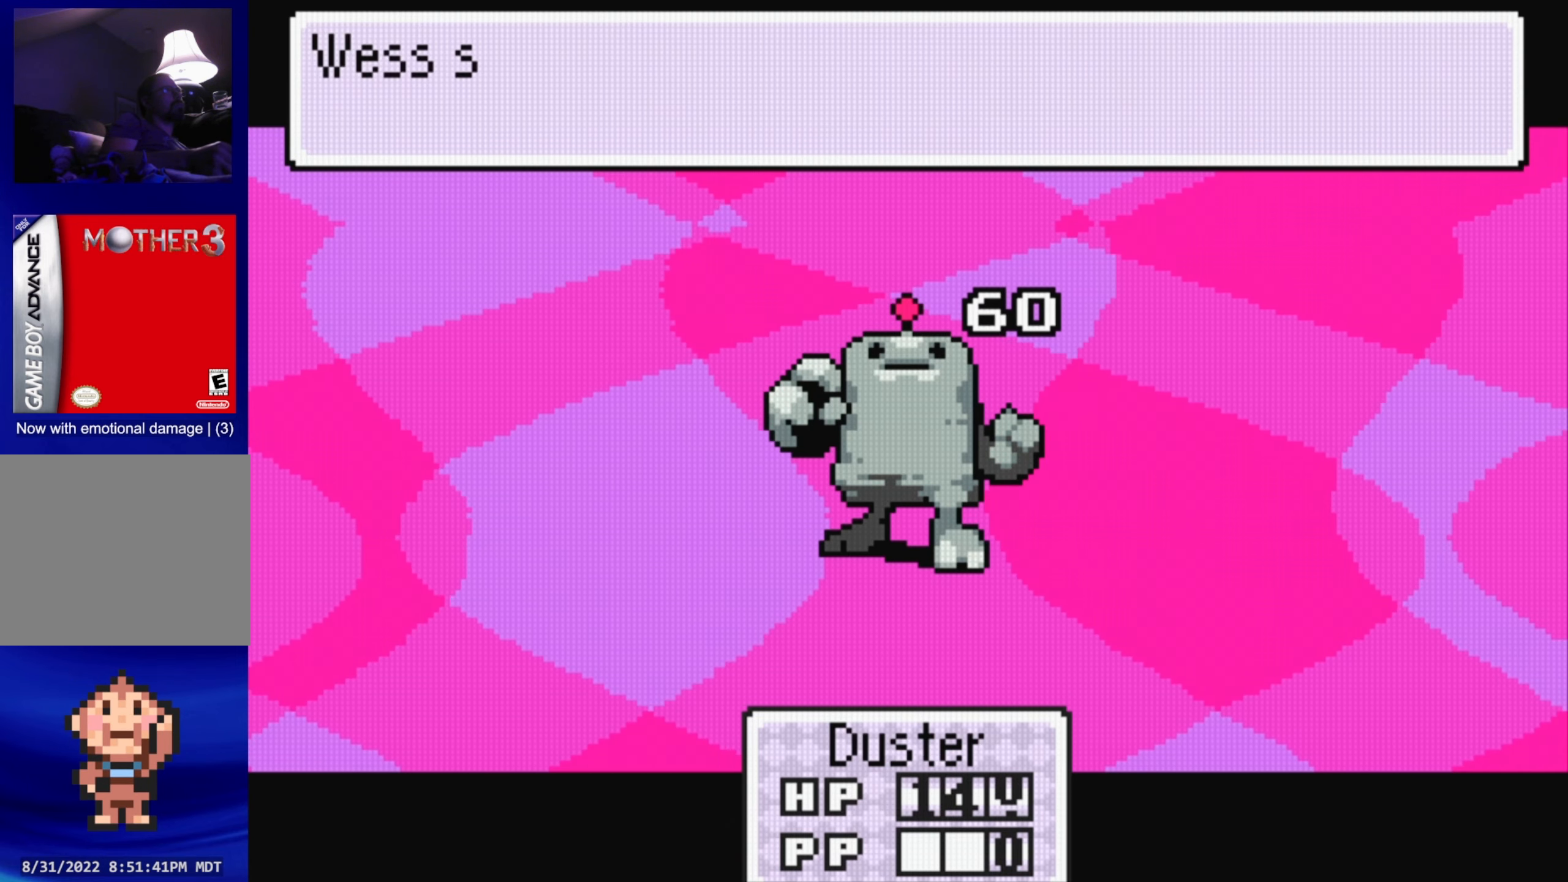
{"buttons": [], "events": [[33, "A", "up"], [300, "A", "down"], [417, "A", "up"]]}
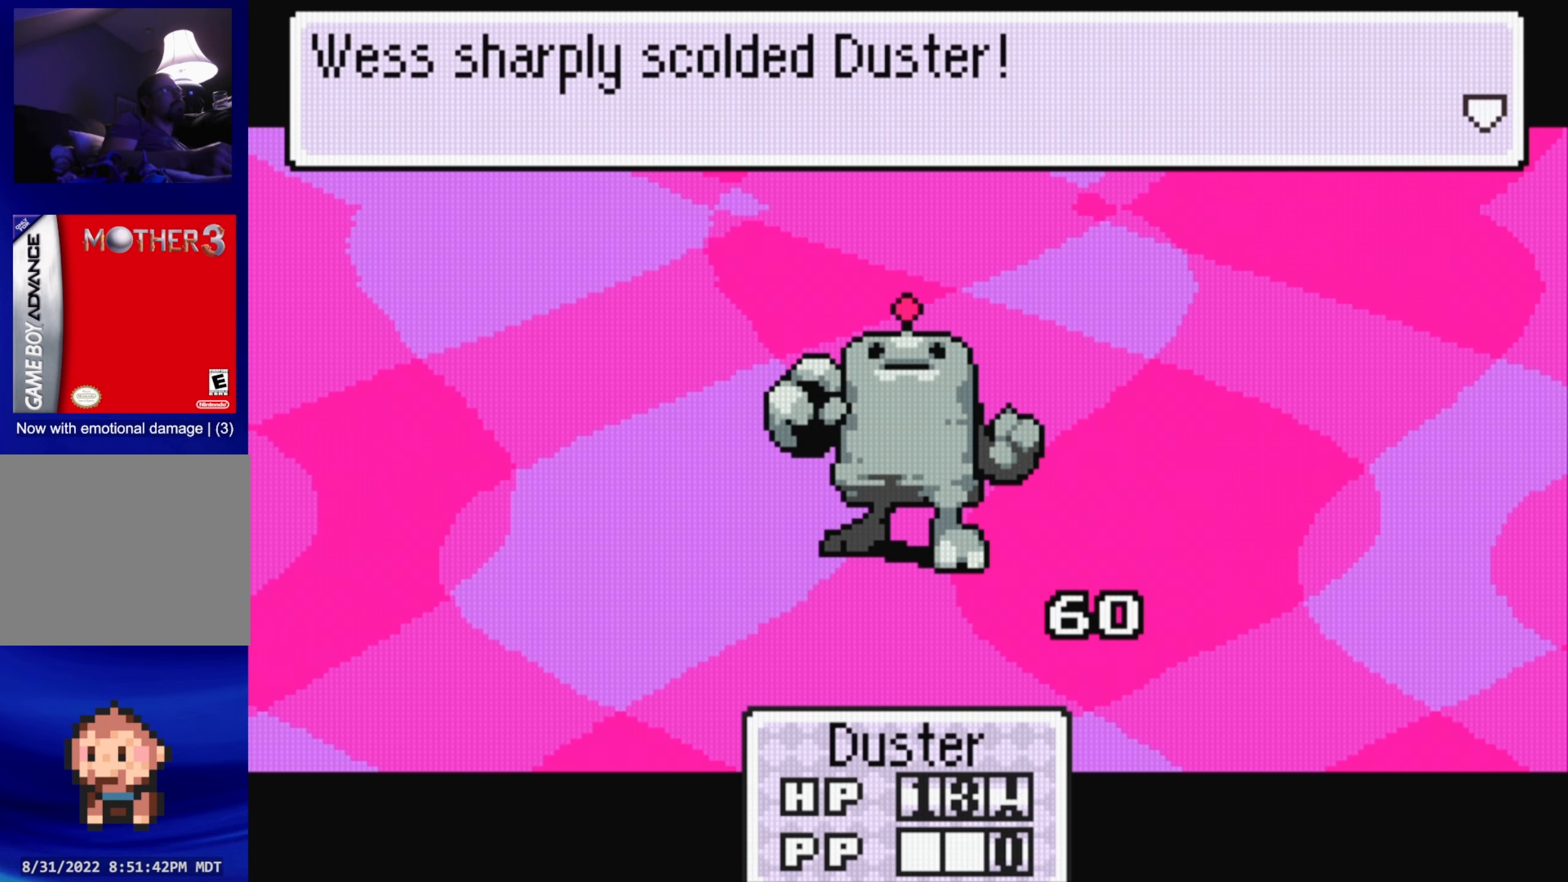
{"buttons": ["A"], "events": [[133, "A", "down"], [233, "A", "up"], [467, "A", "down"]]}
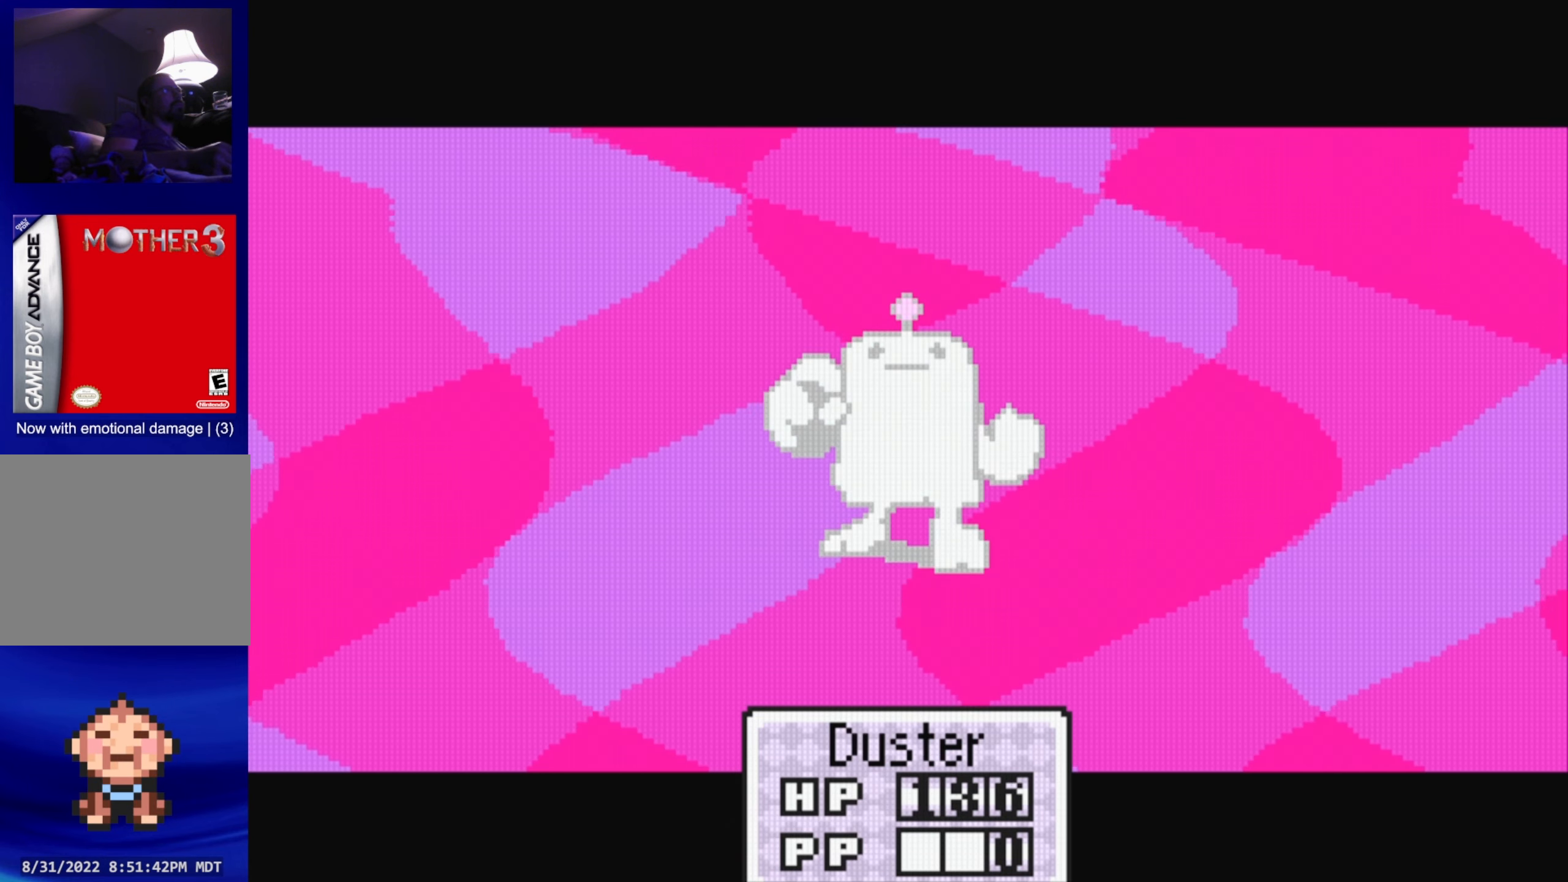
{"buttons": [], "events": [[83, "A", "up"], [350, "A", "down"], [483, "A", "up"]]}
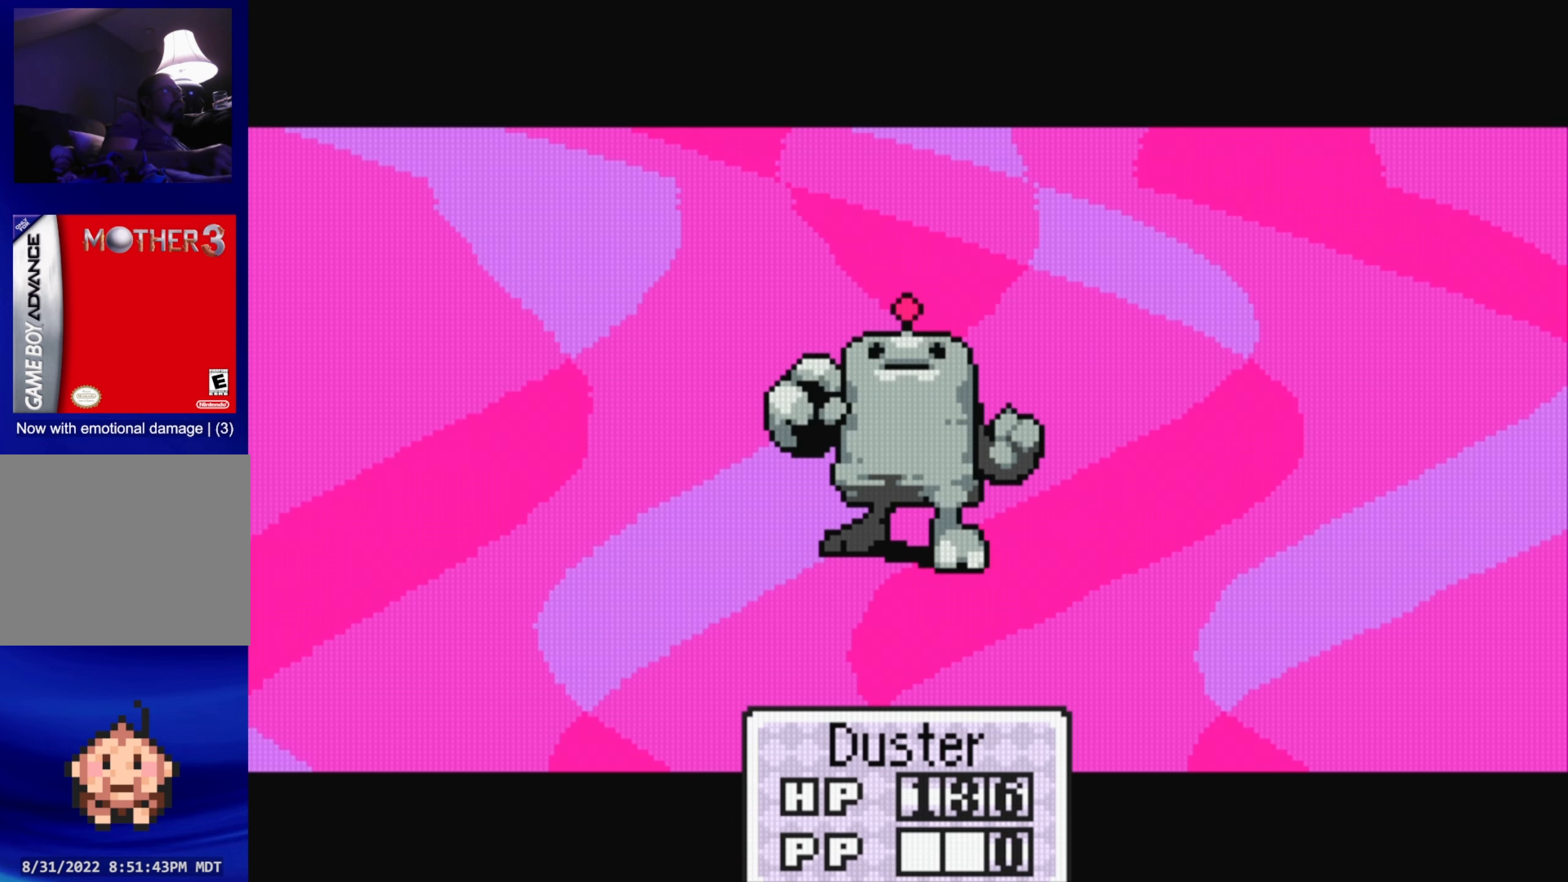
{"buttons": [], "events": [[183, "A", "down"], [317, "A", "up"]]}
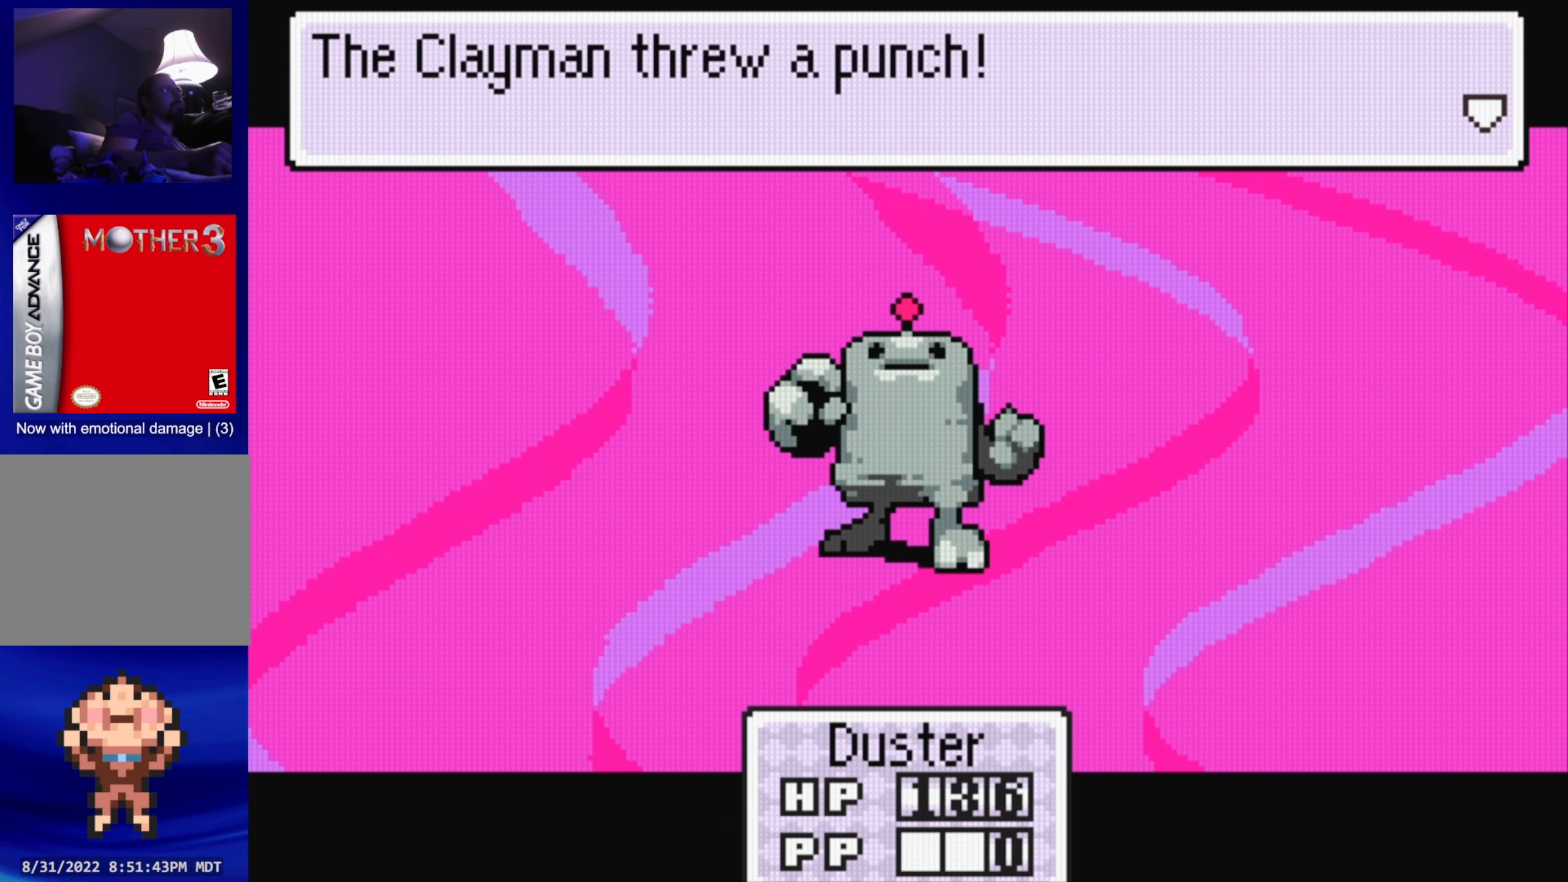
{"buttons": ["A"], "events": [[50, "A", "down"], [217, "A", "up"], [417, "A", "down"]]}
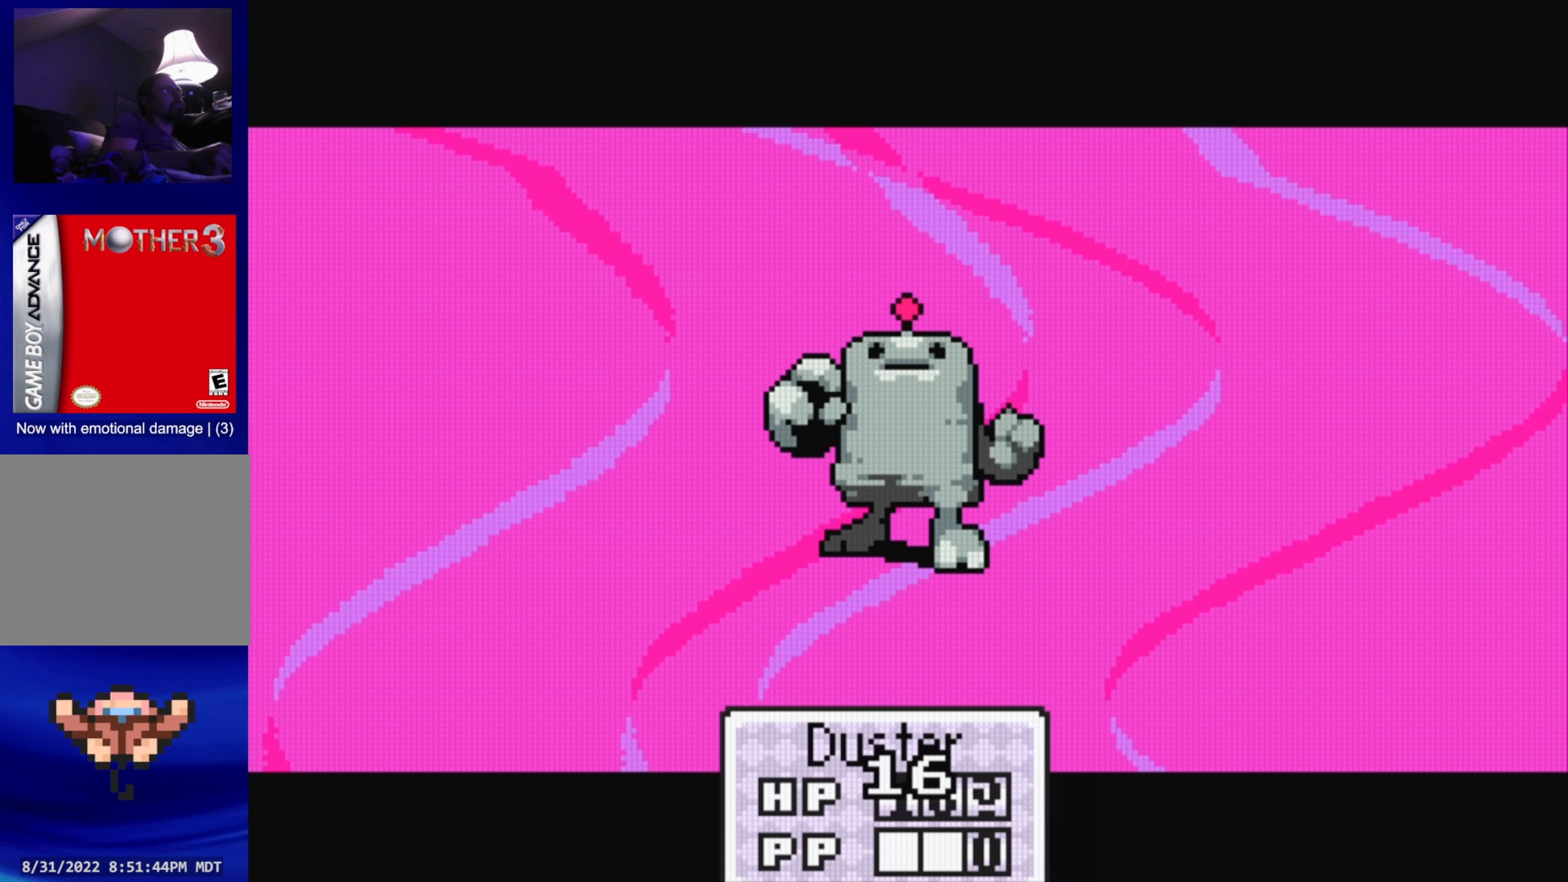
{"buttons": [], "events": [[100, "A", "up"], [300, "A", "down"], [467, "A", "up"]]}
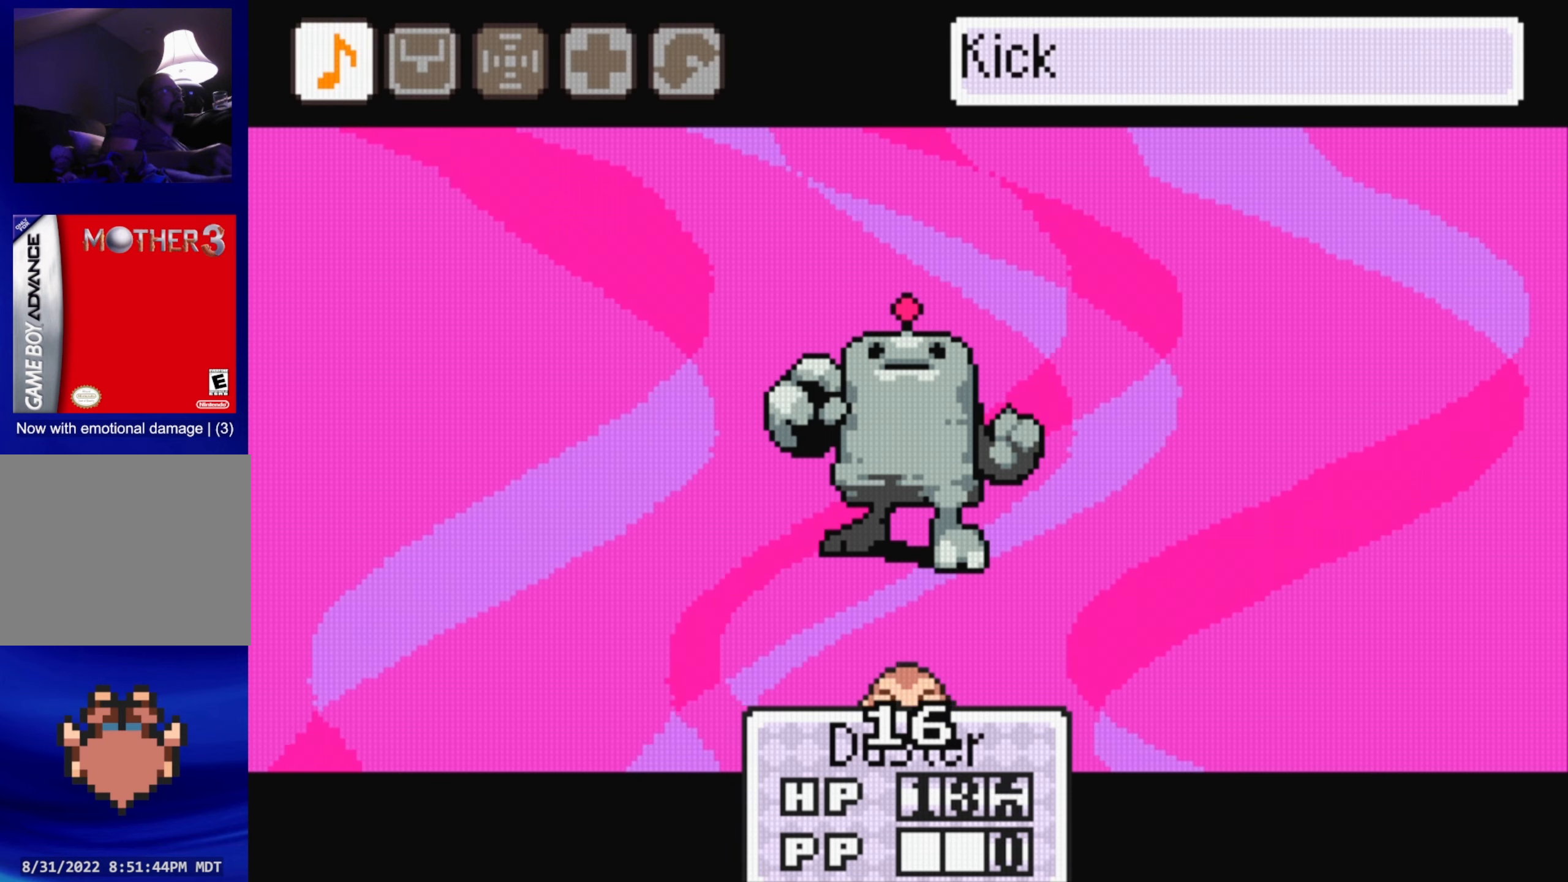
{"buttons": [], "events": [[167, "A", "down"], [334, "A", "up"]]}
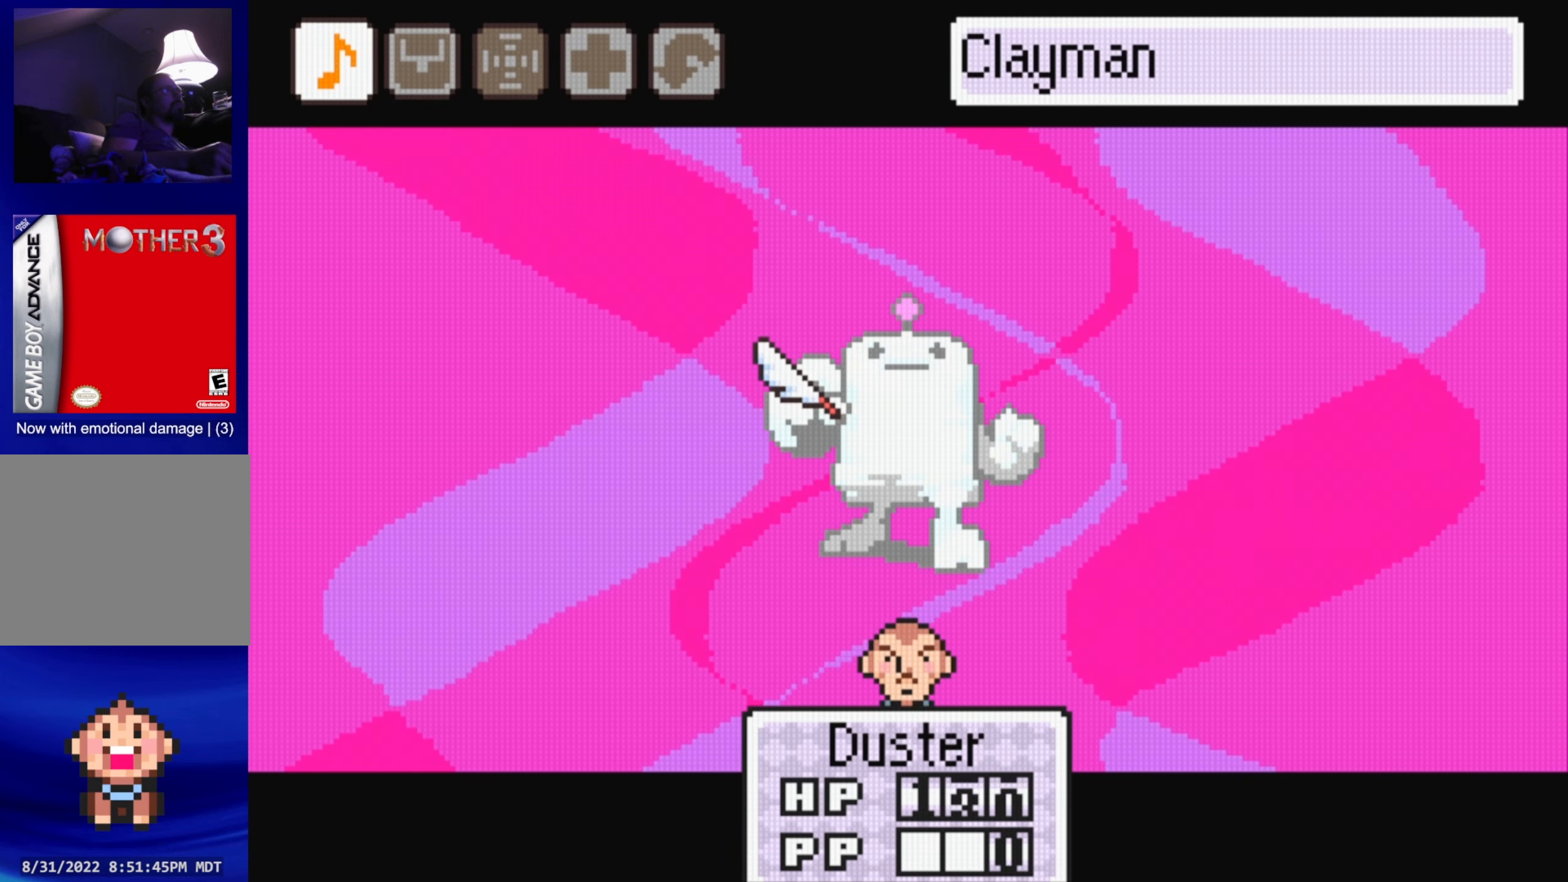
{"buttons": ["A"], "events": [[50, "A", "down"], [200, "A", "up"], [384, "A", "down"]]}
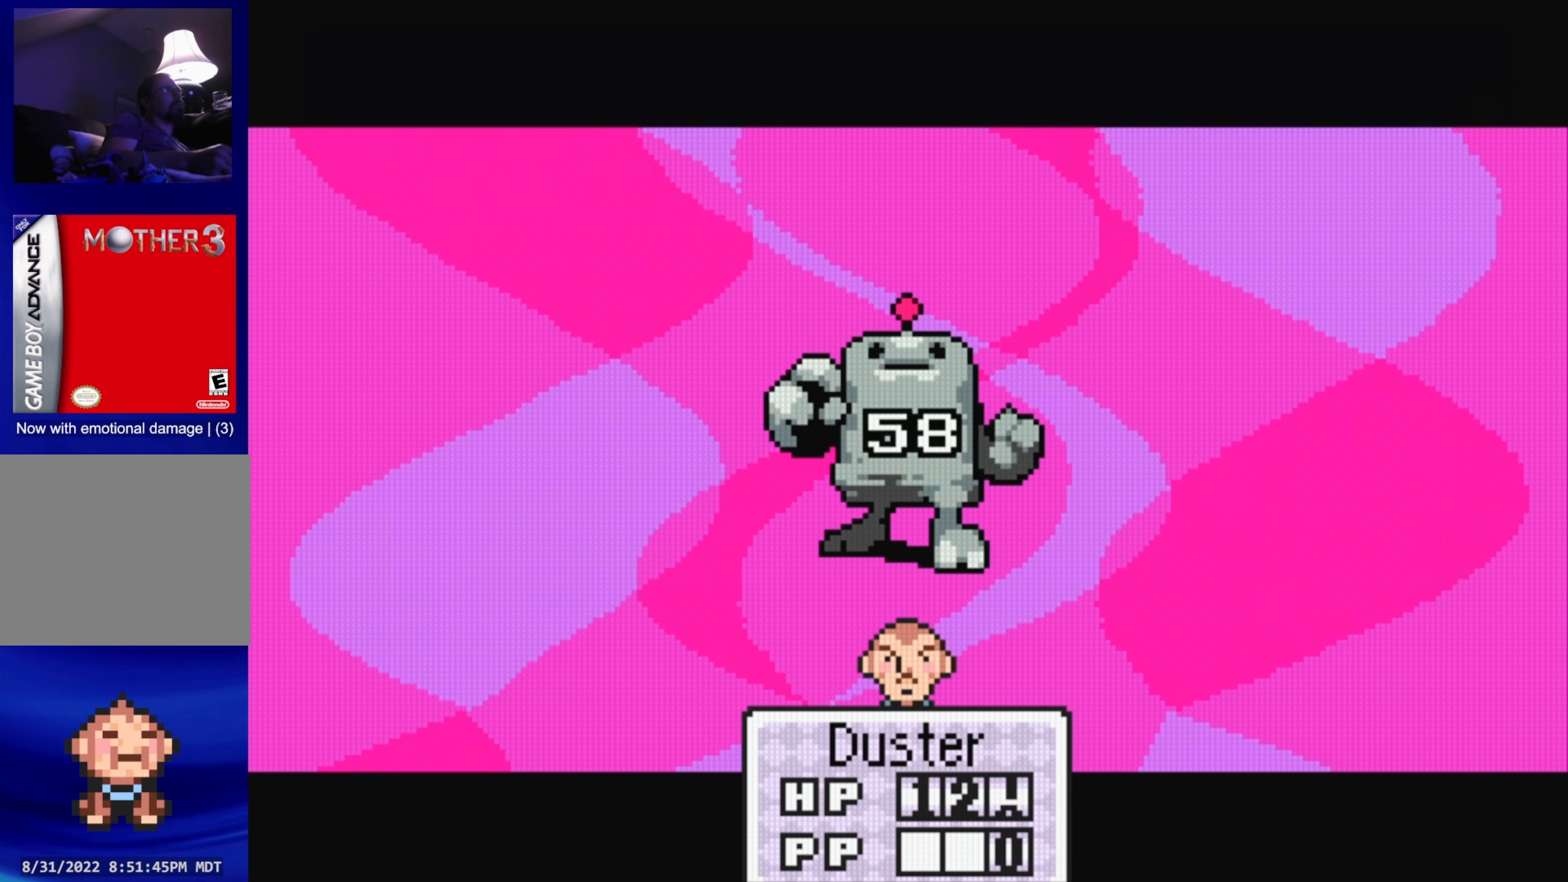
{"buttons": [], "events": [[67, "A", "up"], [284, "A", "down"], [450, "A", "up"]]}
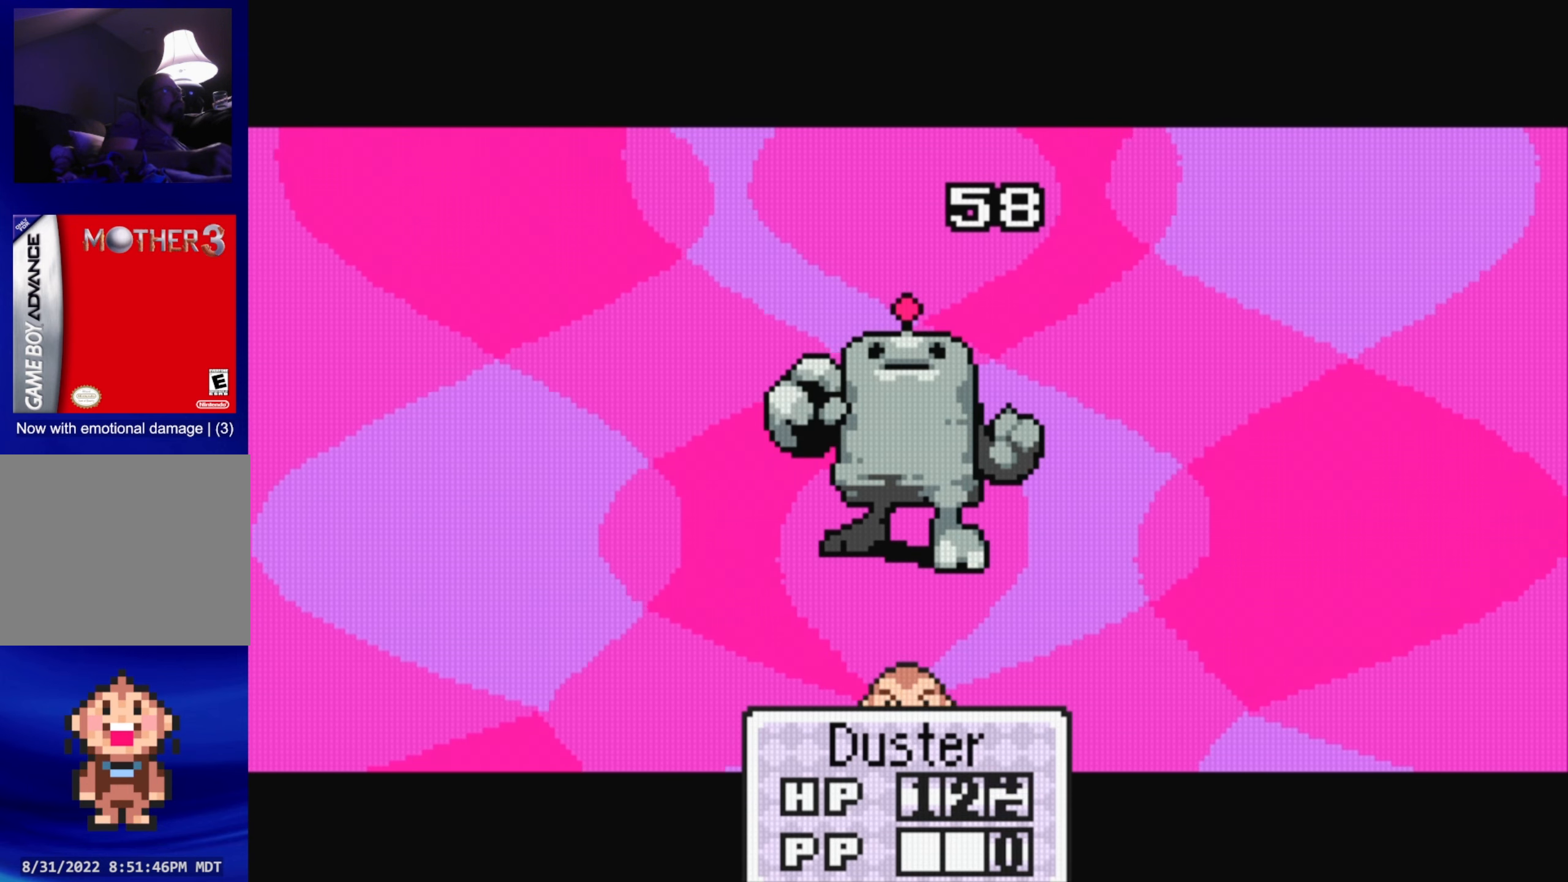
{"buttons": [], "events": [[167, "A", "down"], [334, "A", "up"]]}
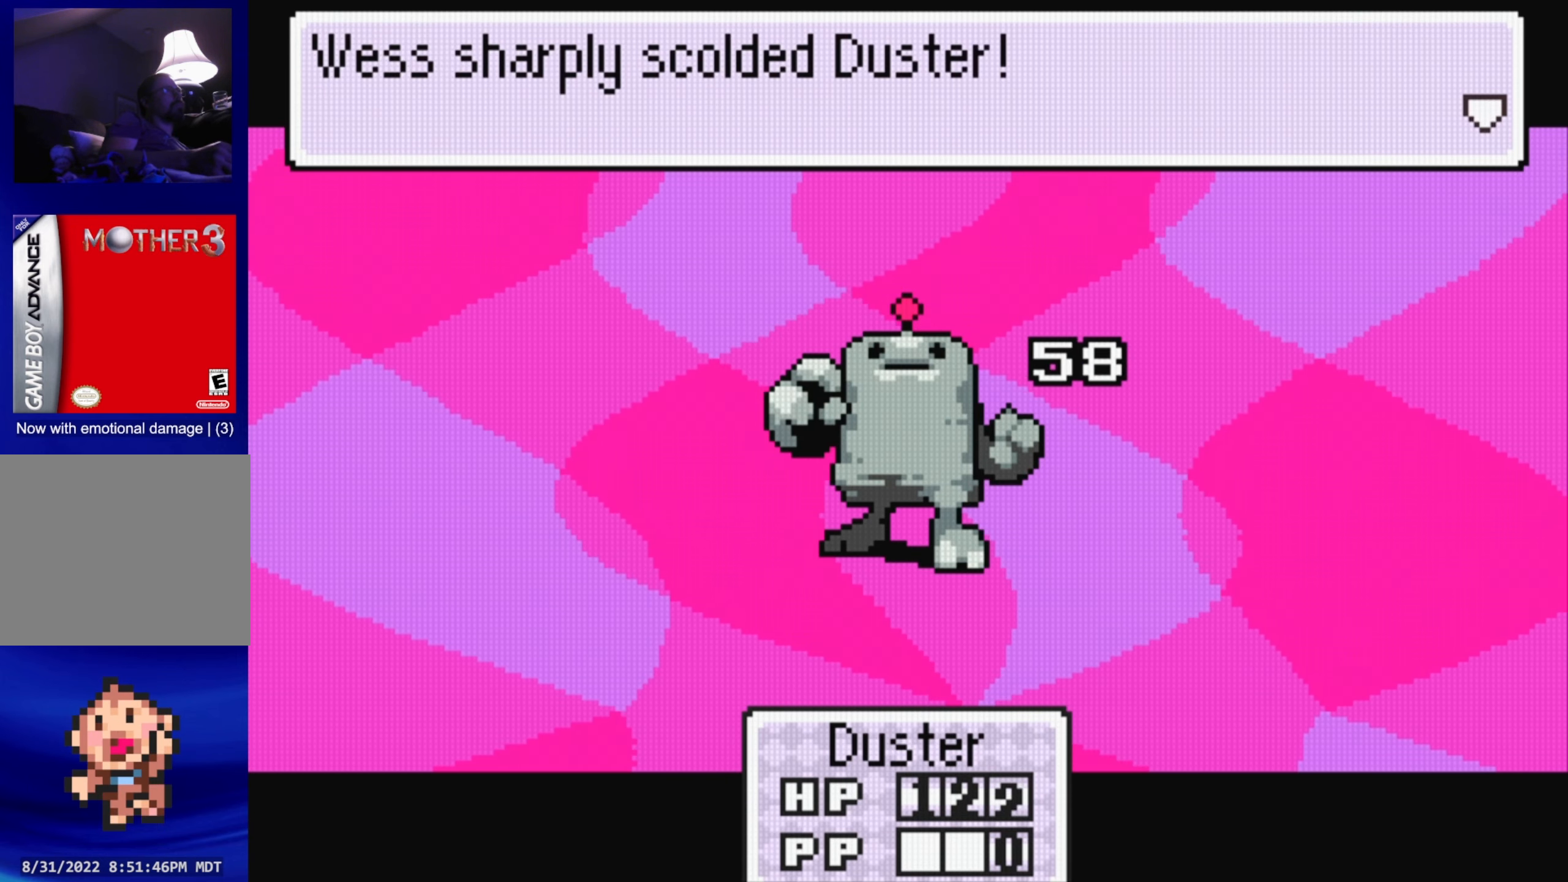
{"buttons": [], "events": [[134, "A", "down"], [267, "A", "up"]]}
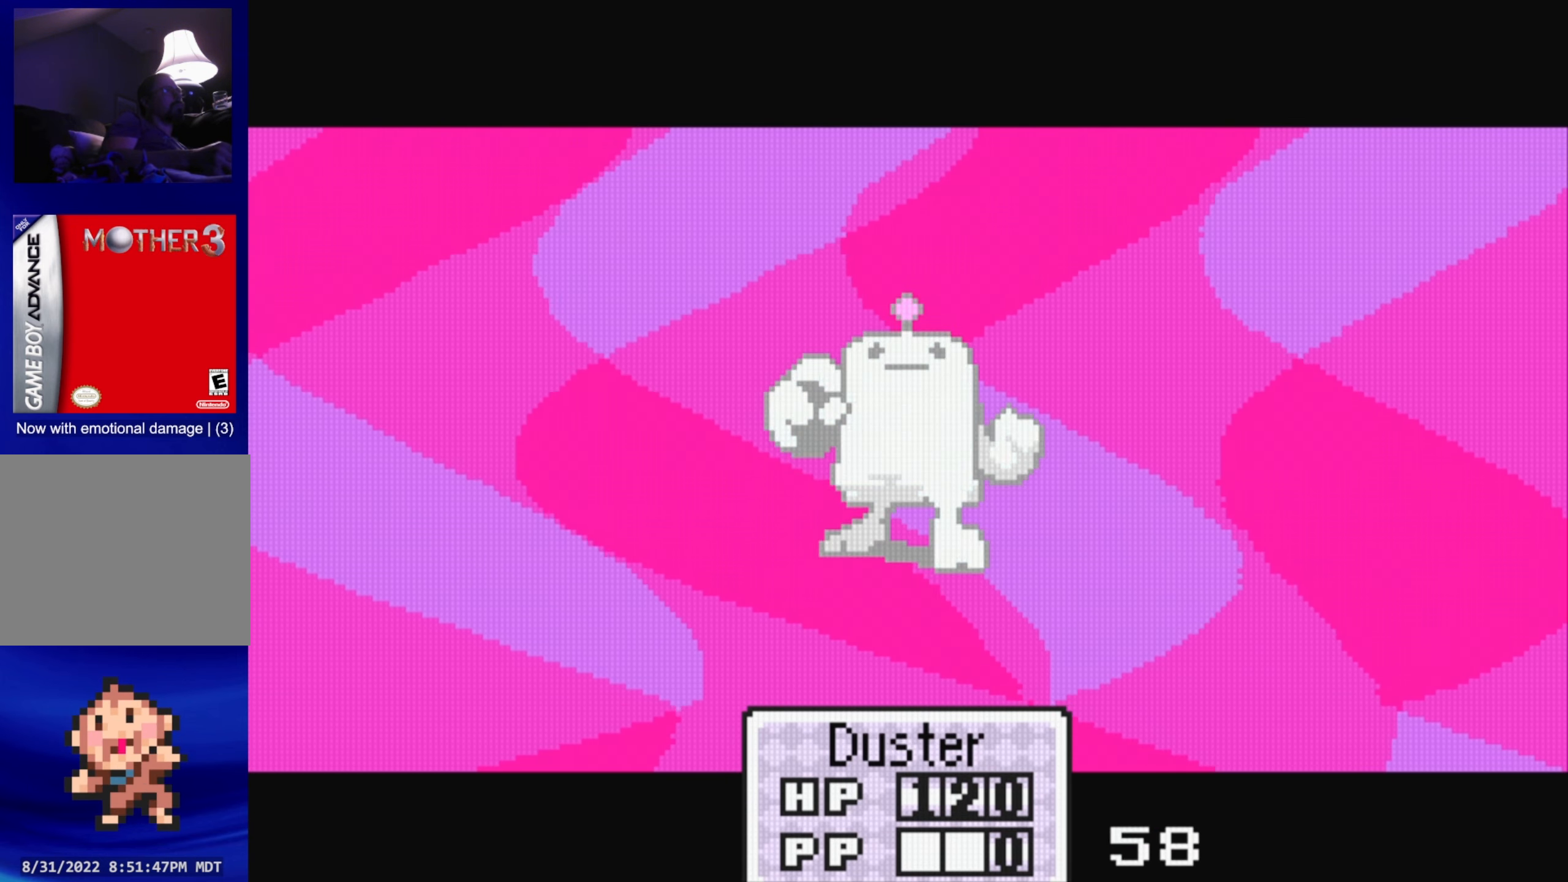
{"buttons": ["A"], "events": [[34, "A", "down"], [184, "A", "up"], [417, "A", "down"]]}
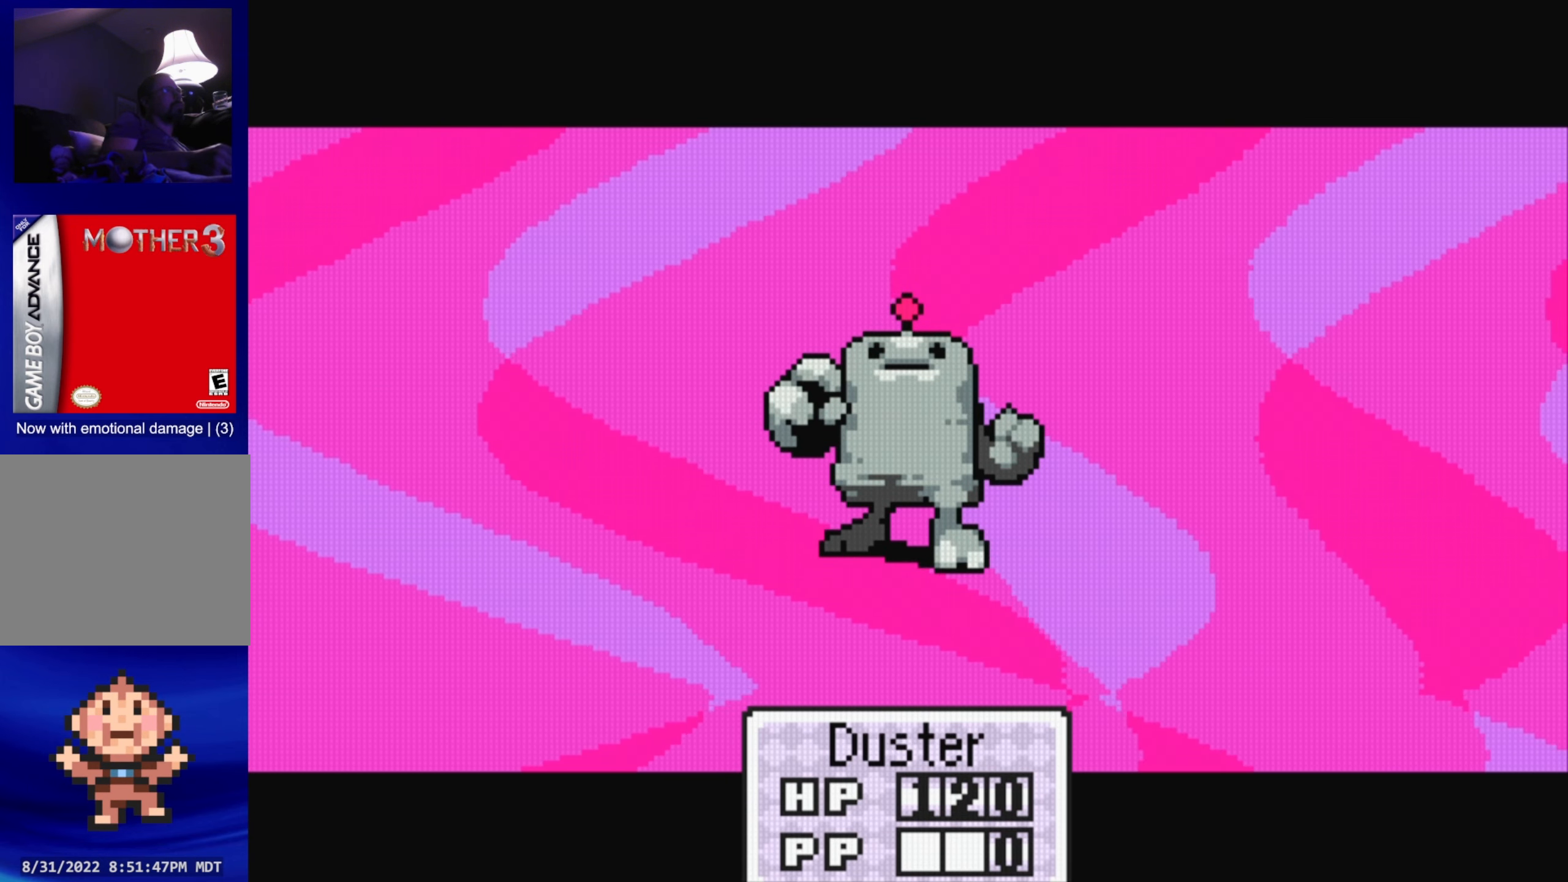
{"buttons": [], "events": [[84, "A", "up"], [334, "A", "down"], [484, "A", "up"]]}
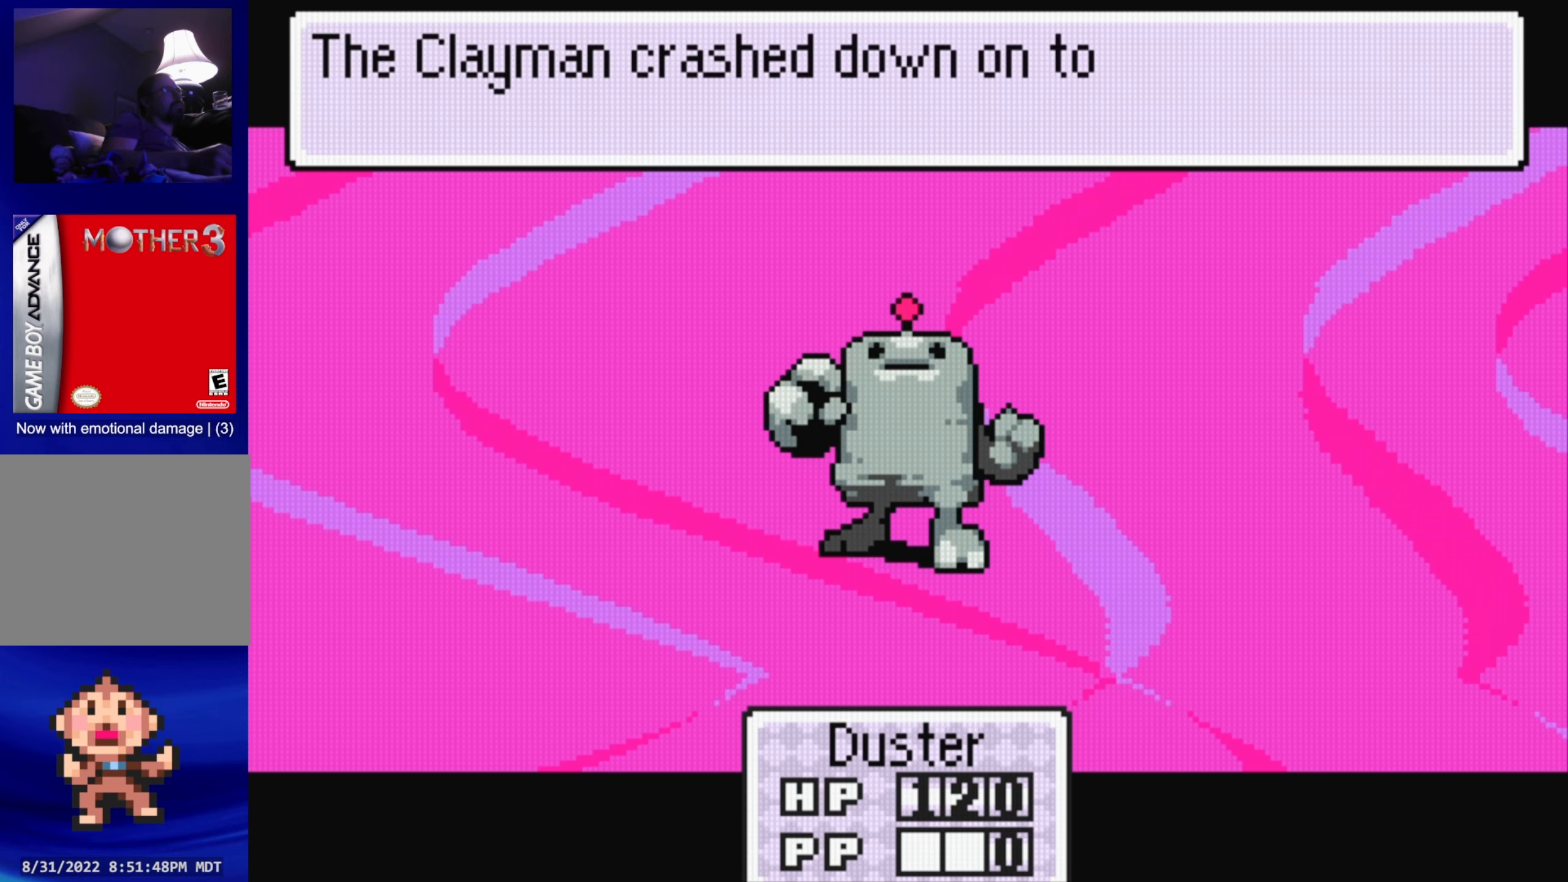
{"buttons": [], "events": [[167, "A", "down"], [350, "A", "up"]]}
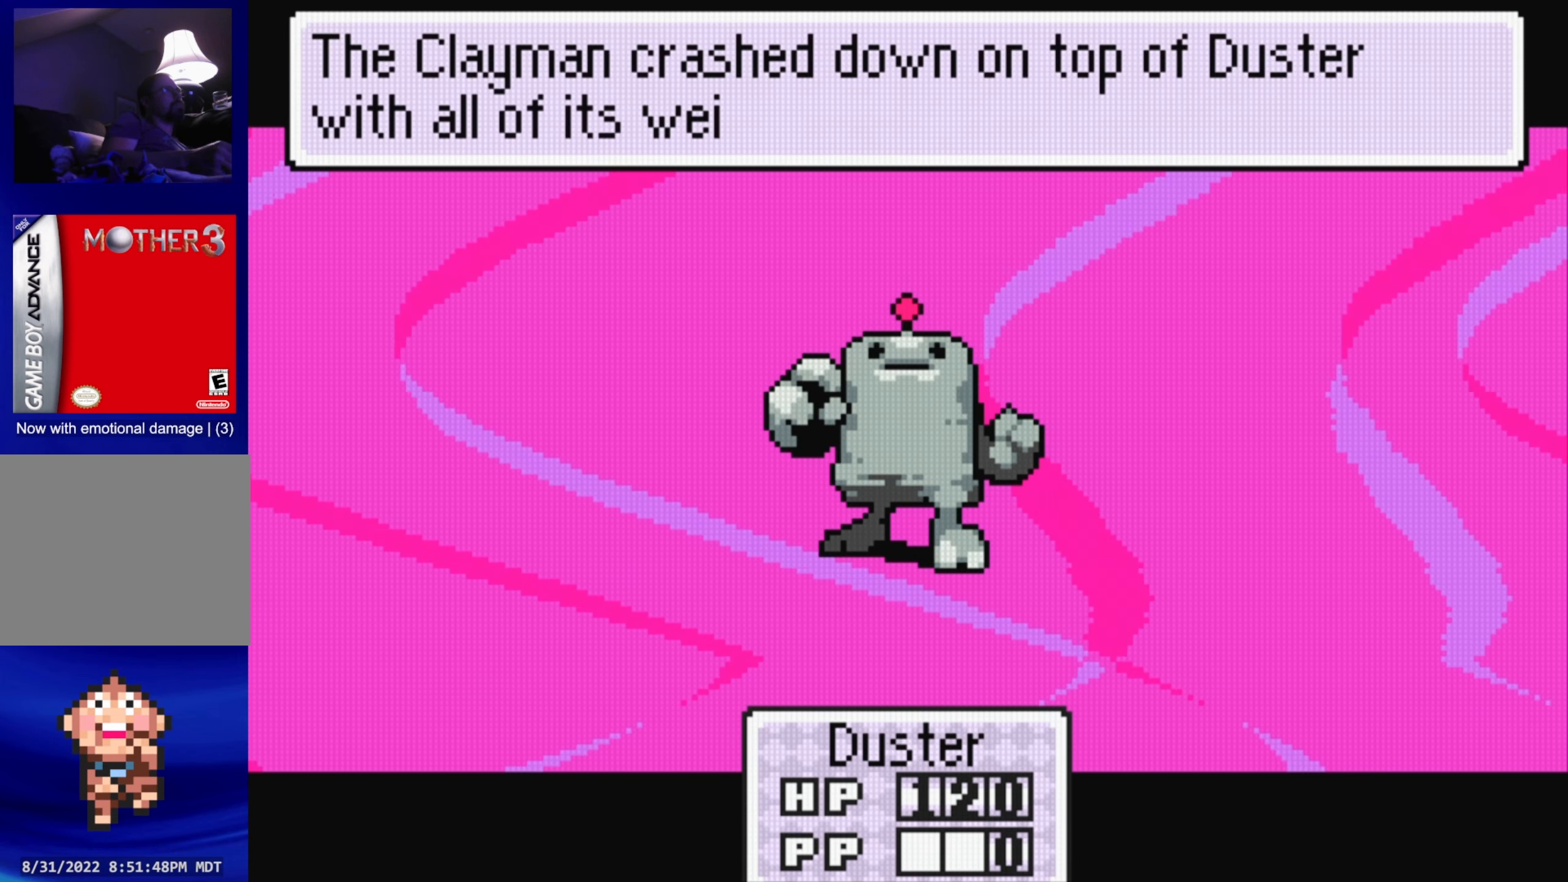
{"buttons": [], "events": [[134, "A", "down"], [284, "A", "up"]]}
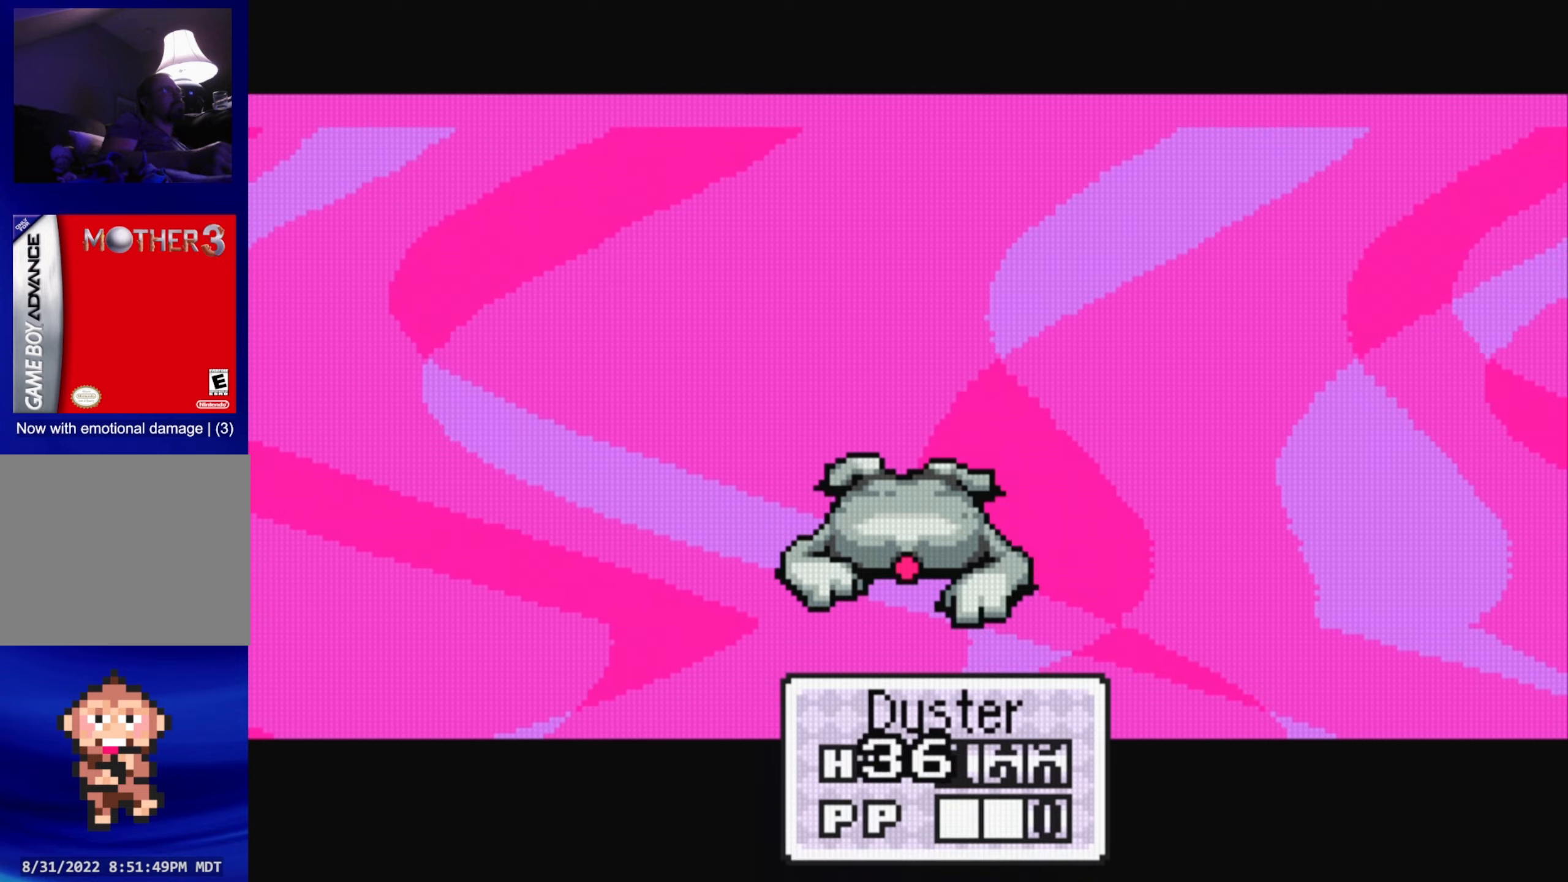
{"buttons": ["A"], "events": [[66, "A", "down"], [216, "A", "up"], [450, "A", "down"]]}
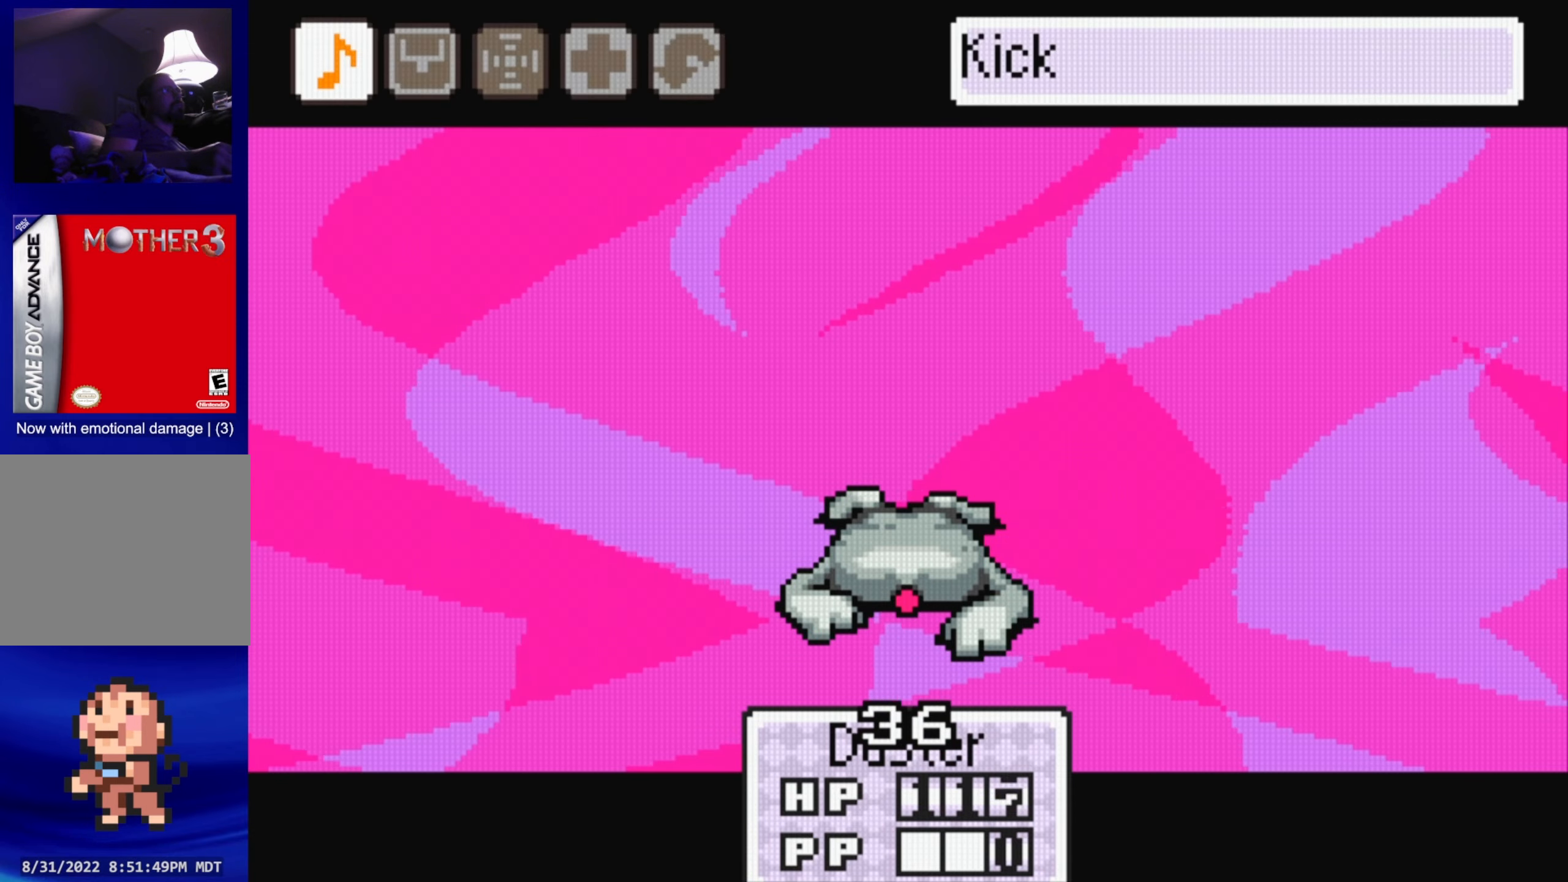
{"buttons": [], "events": [[116, "A", "up"], [366, "A", "down"], [483, "A", "up"]]}
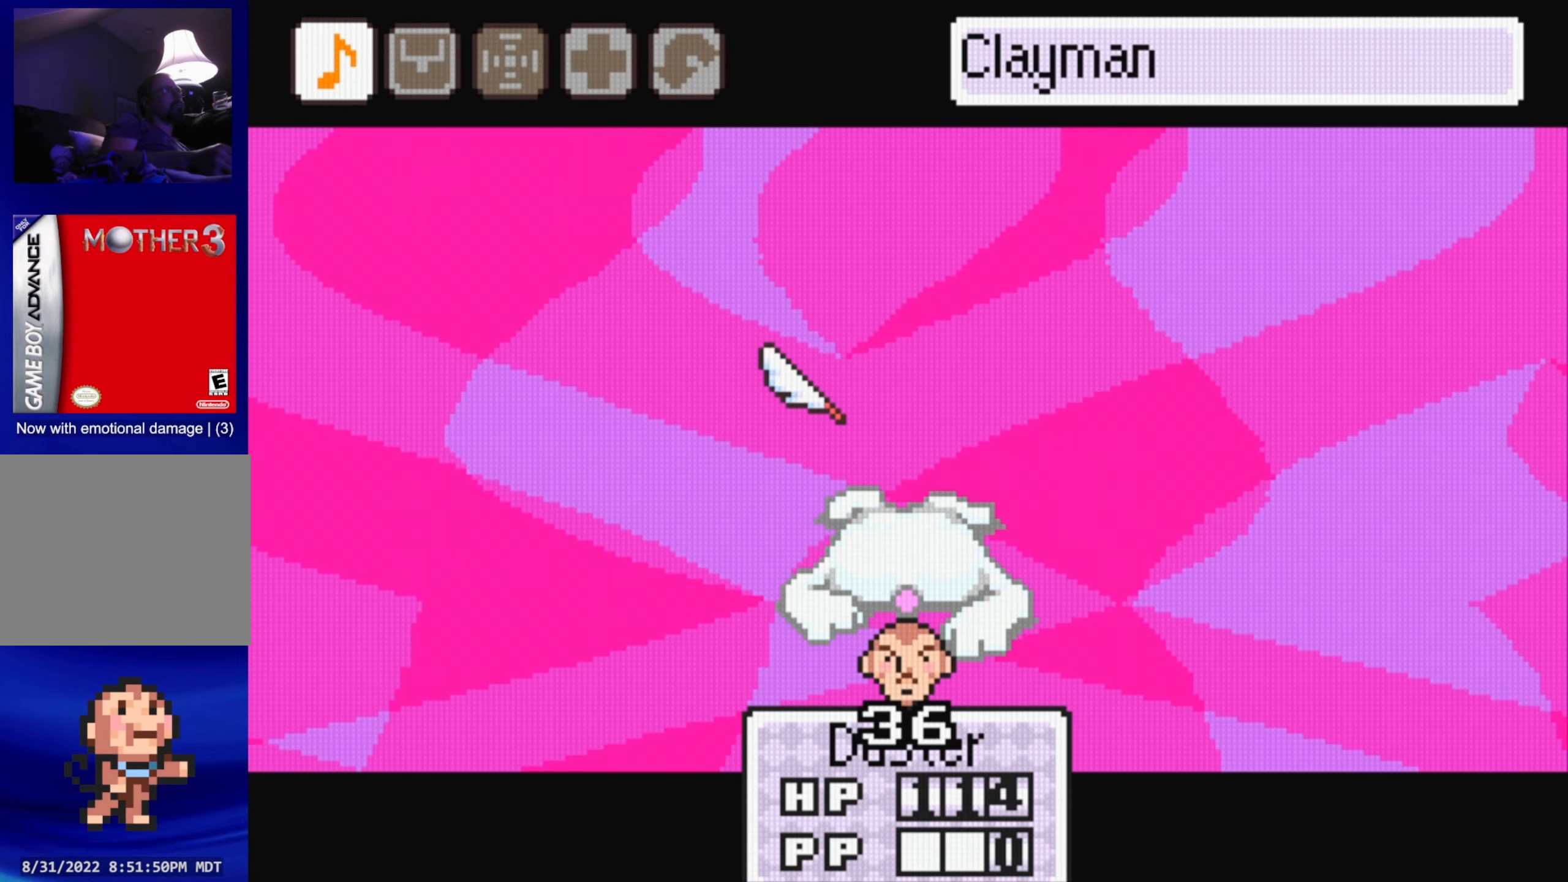
{"buttons": [], "events": [[166, "A", "down"], [316, "A", "up"]]}
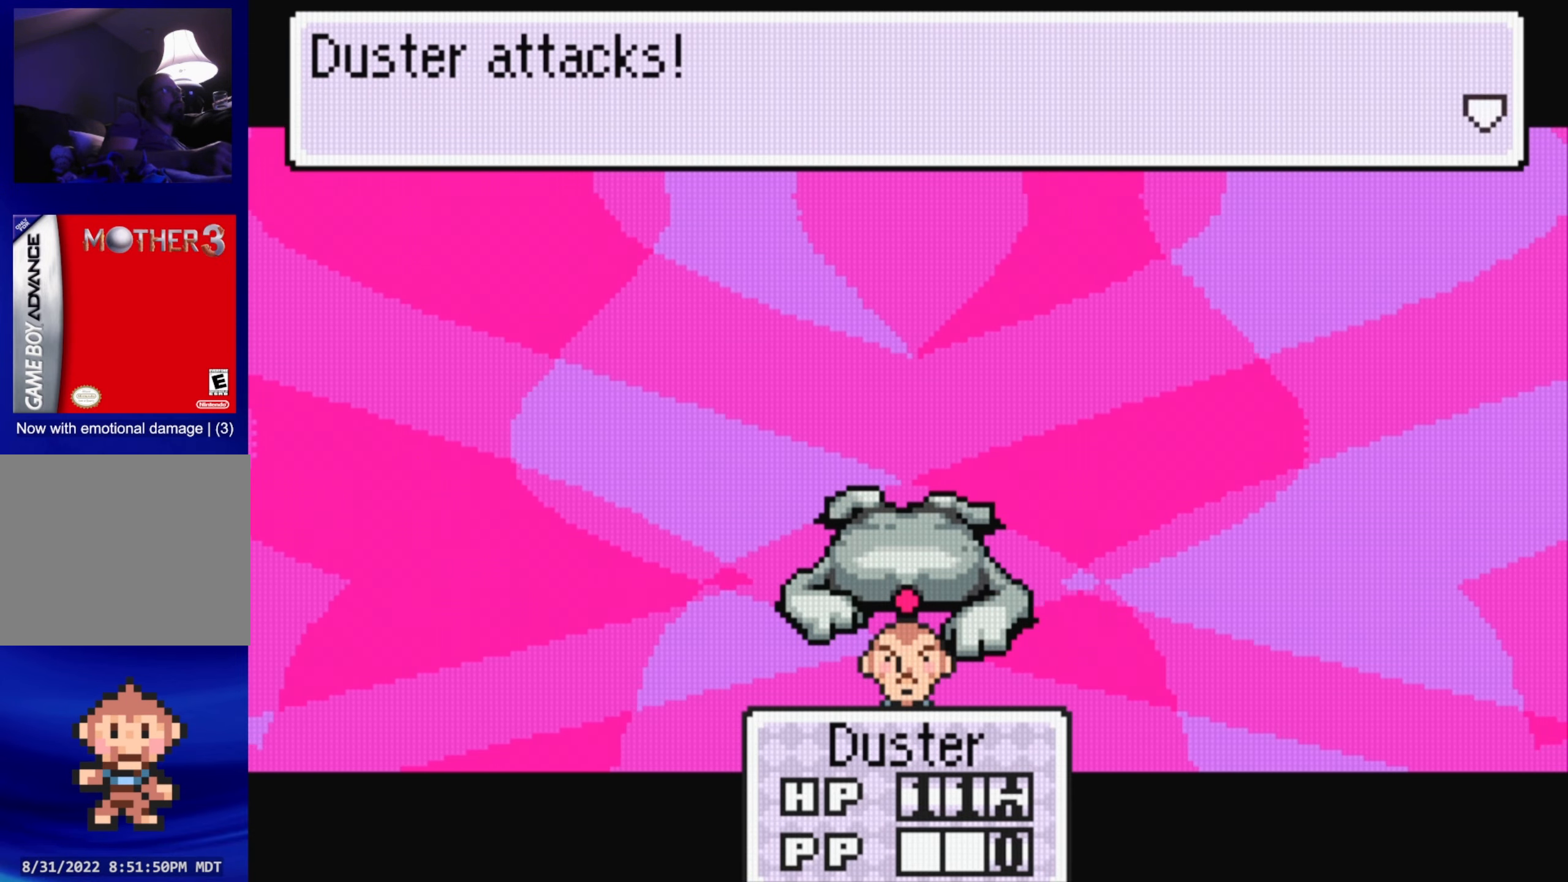
{"buttons": ["A"], "events": [[16, "A", "down"], [166, "A", "up"], [400, "A", "down"]]}
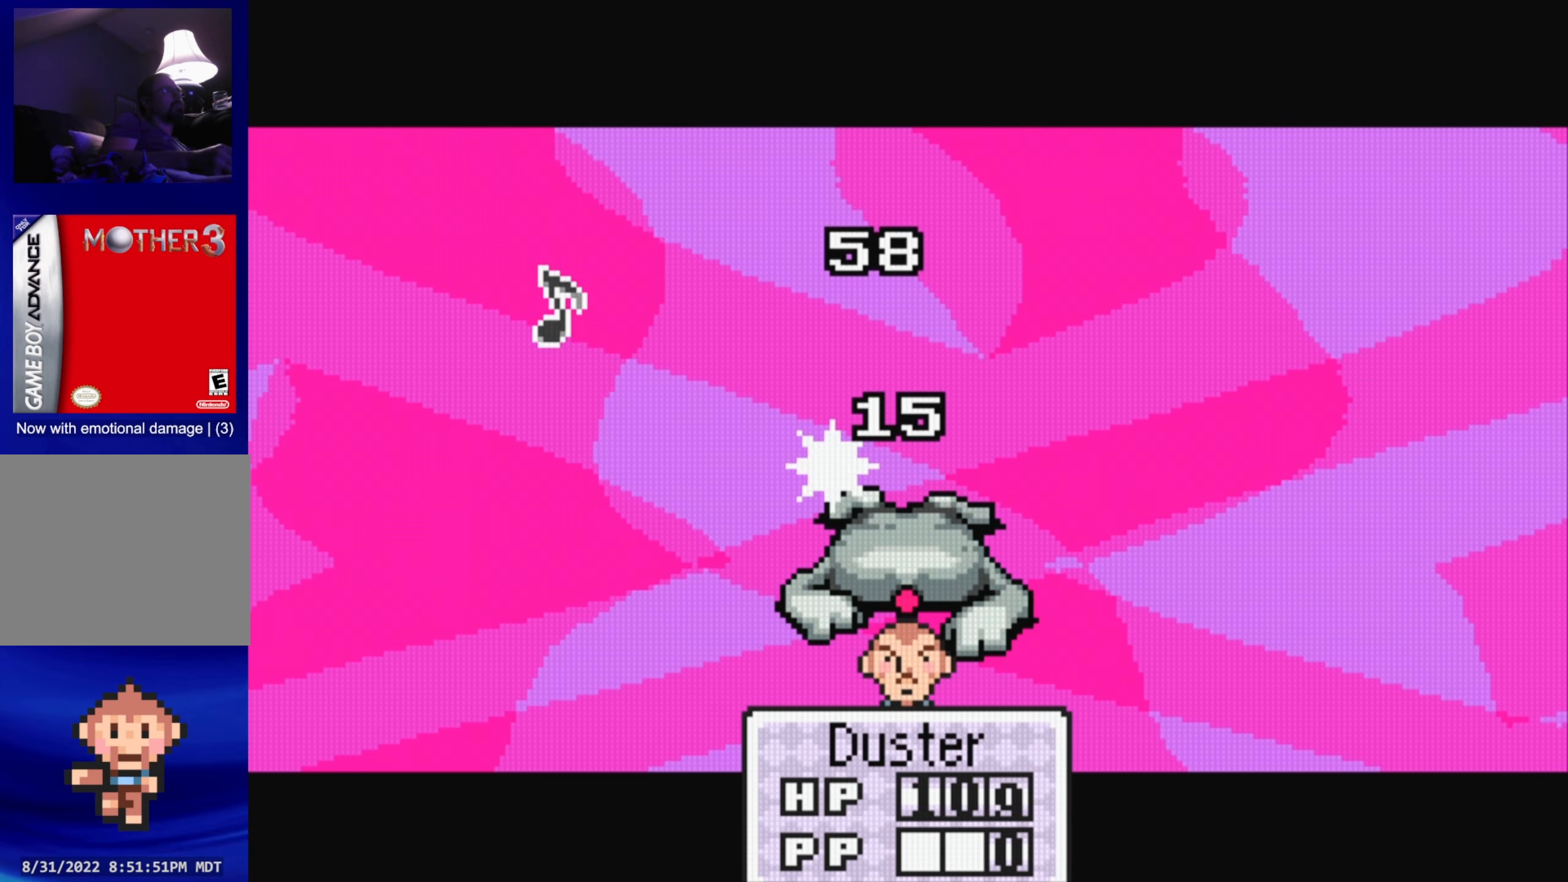
{"buttons": [], "events": [[50, "A", "up"], [250, "A", "down"], [433, "A", "up"]]}
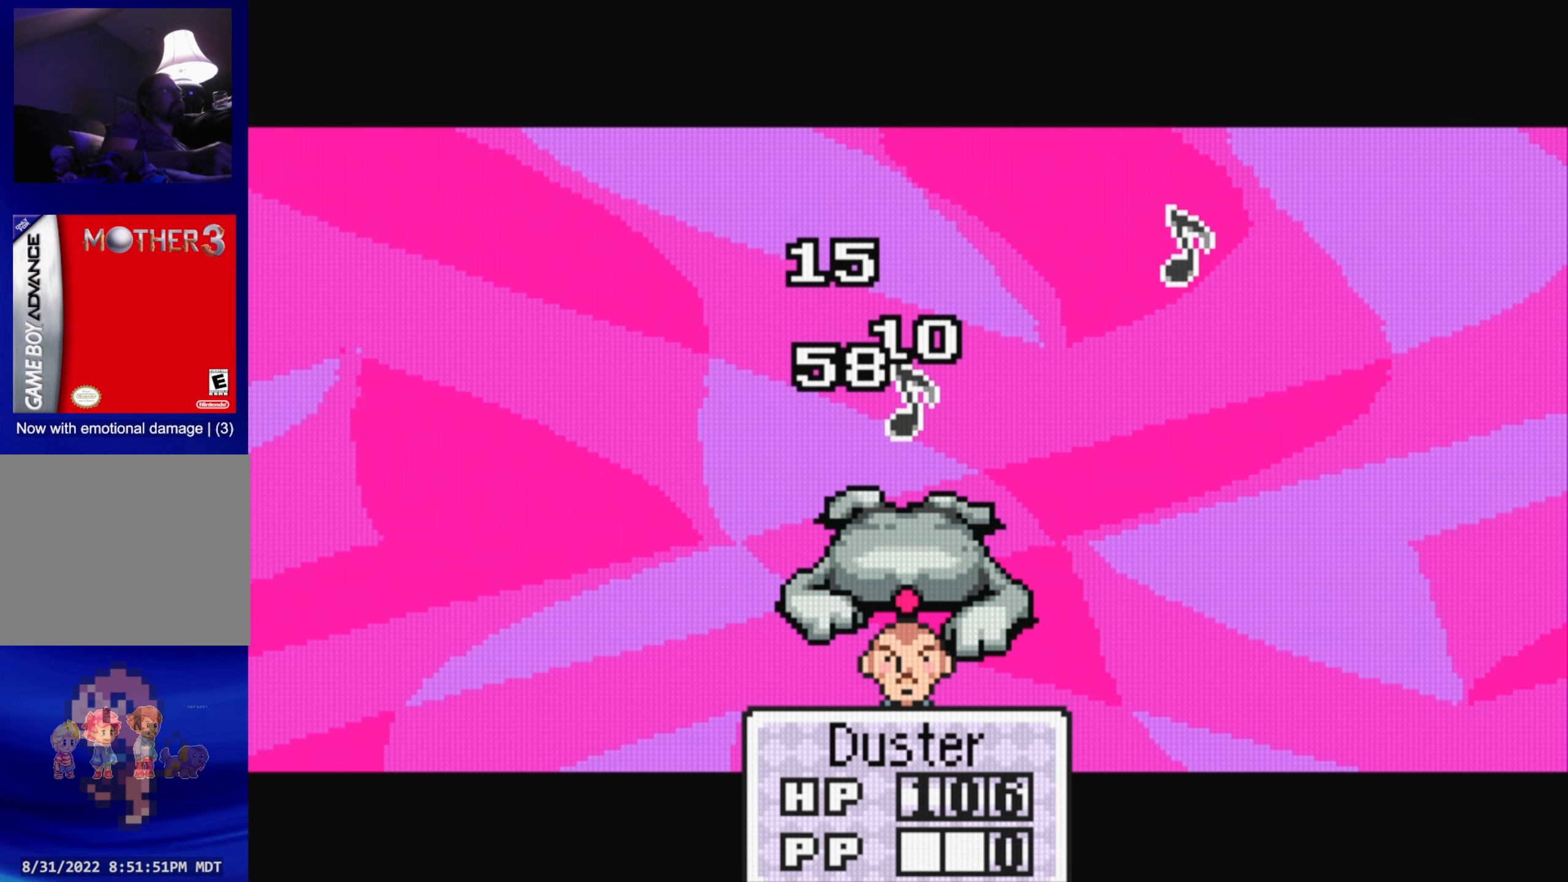
{"buttons": ["A"], "events": [[116, "A", "down"], [283, "A", "up"], [500, "A", "down"]]}
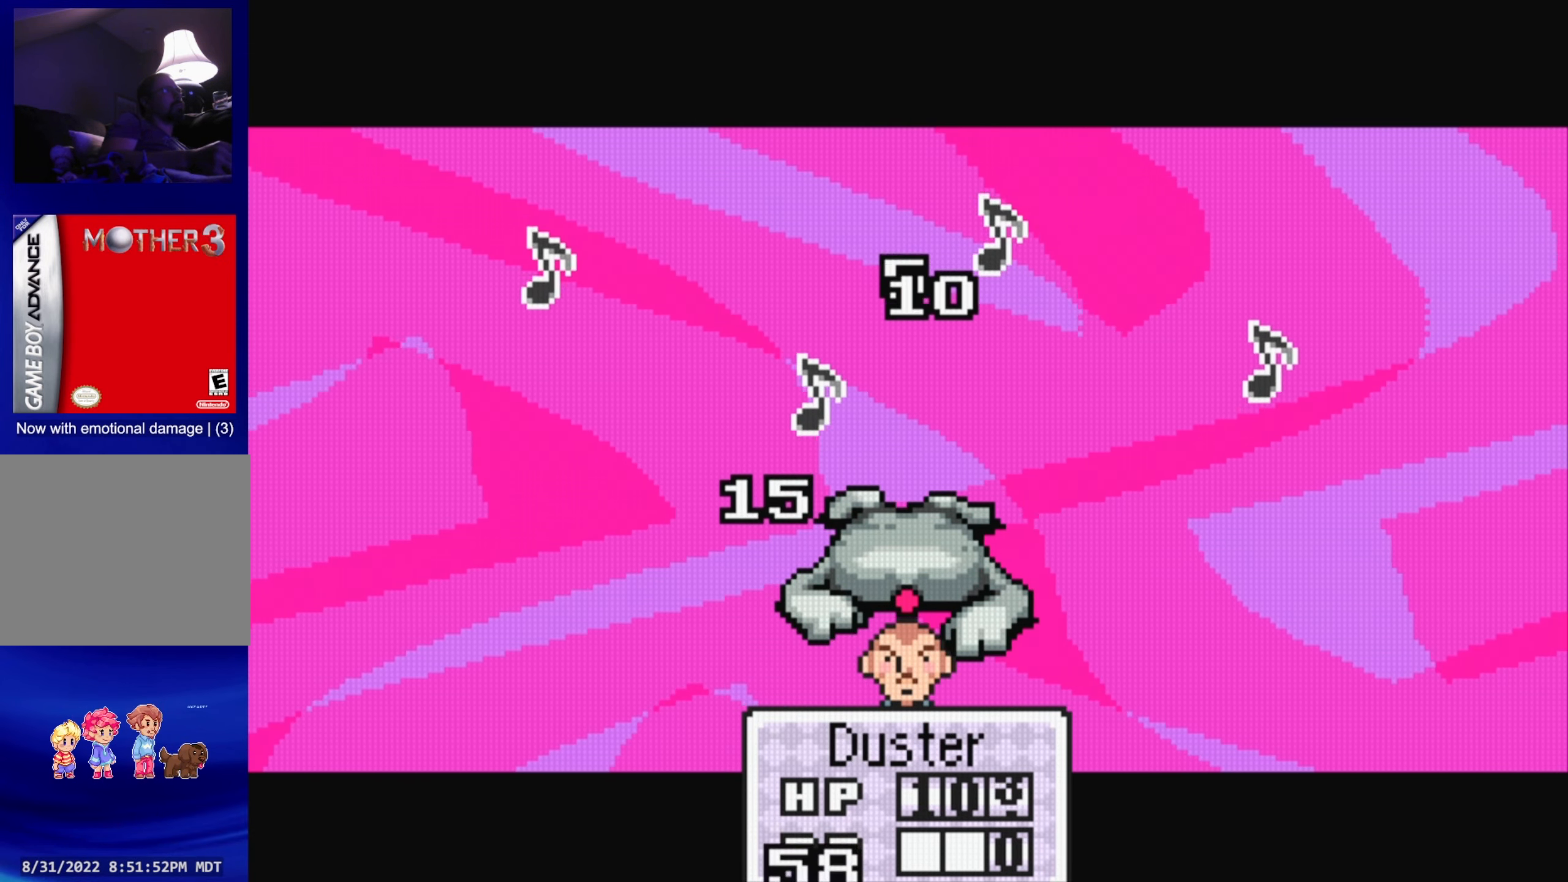
{"buttons": ["A"], "events": [[166, "A", "up"], [383, "A", "down"]]}
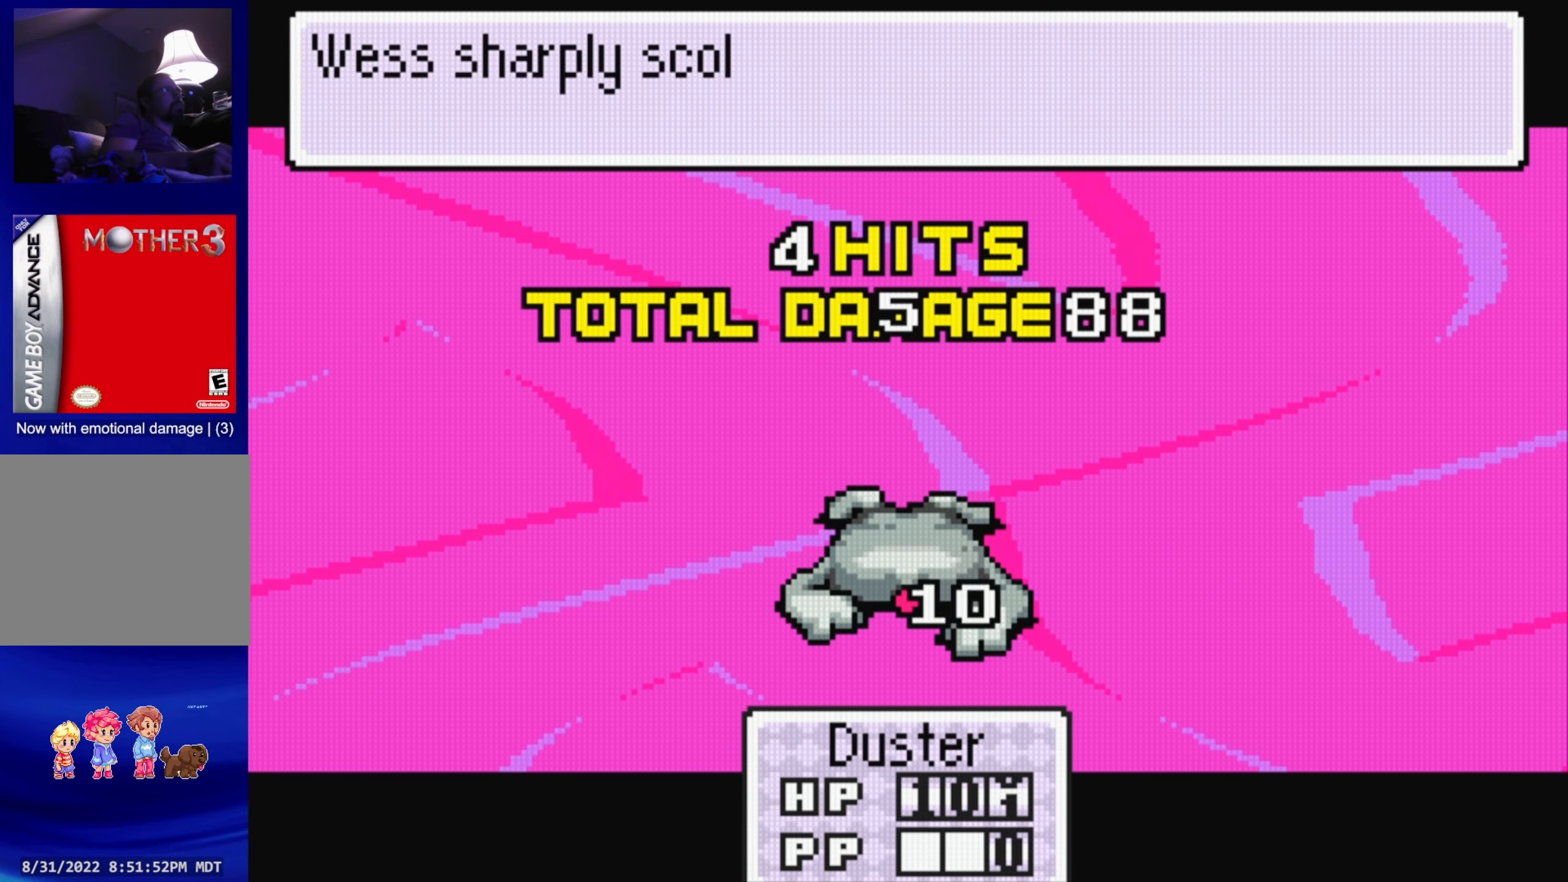
{"buttons": [], "events": [[50, "A", "up"], [316, "A", "down"], [483, "A", "up"]]}
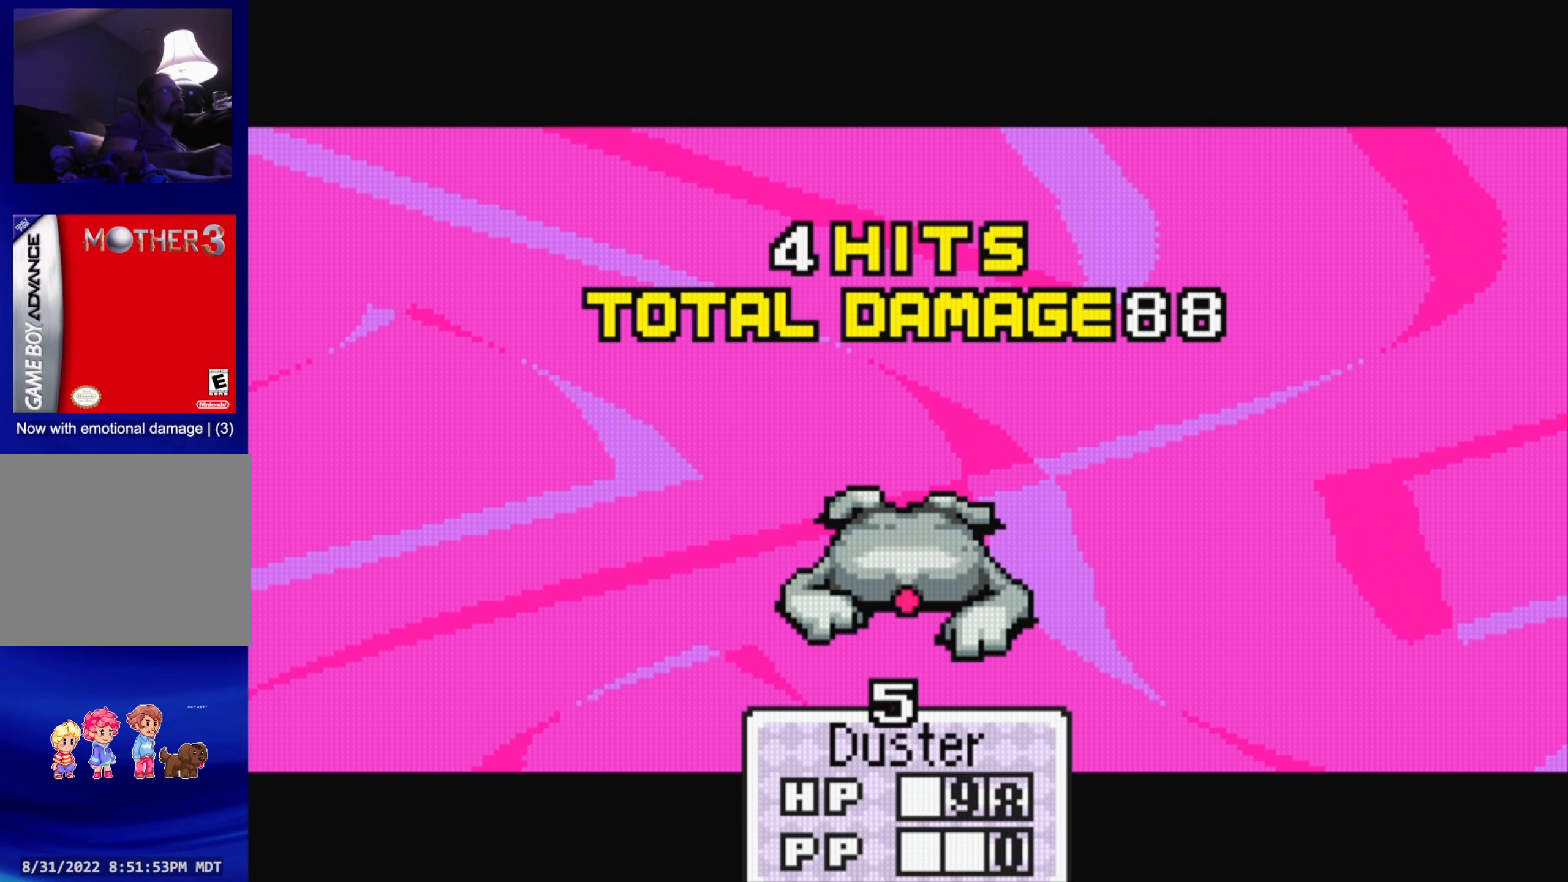
{"buttons": [], "events": [[250, "A", "down"], [400, "A", "up"]]}
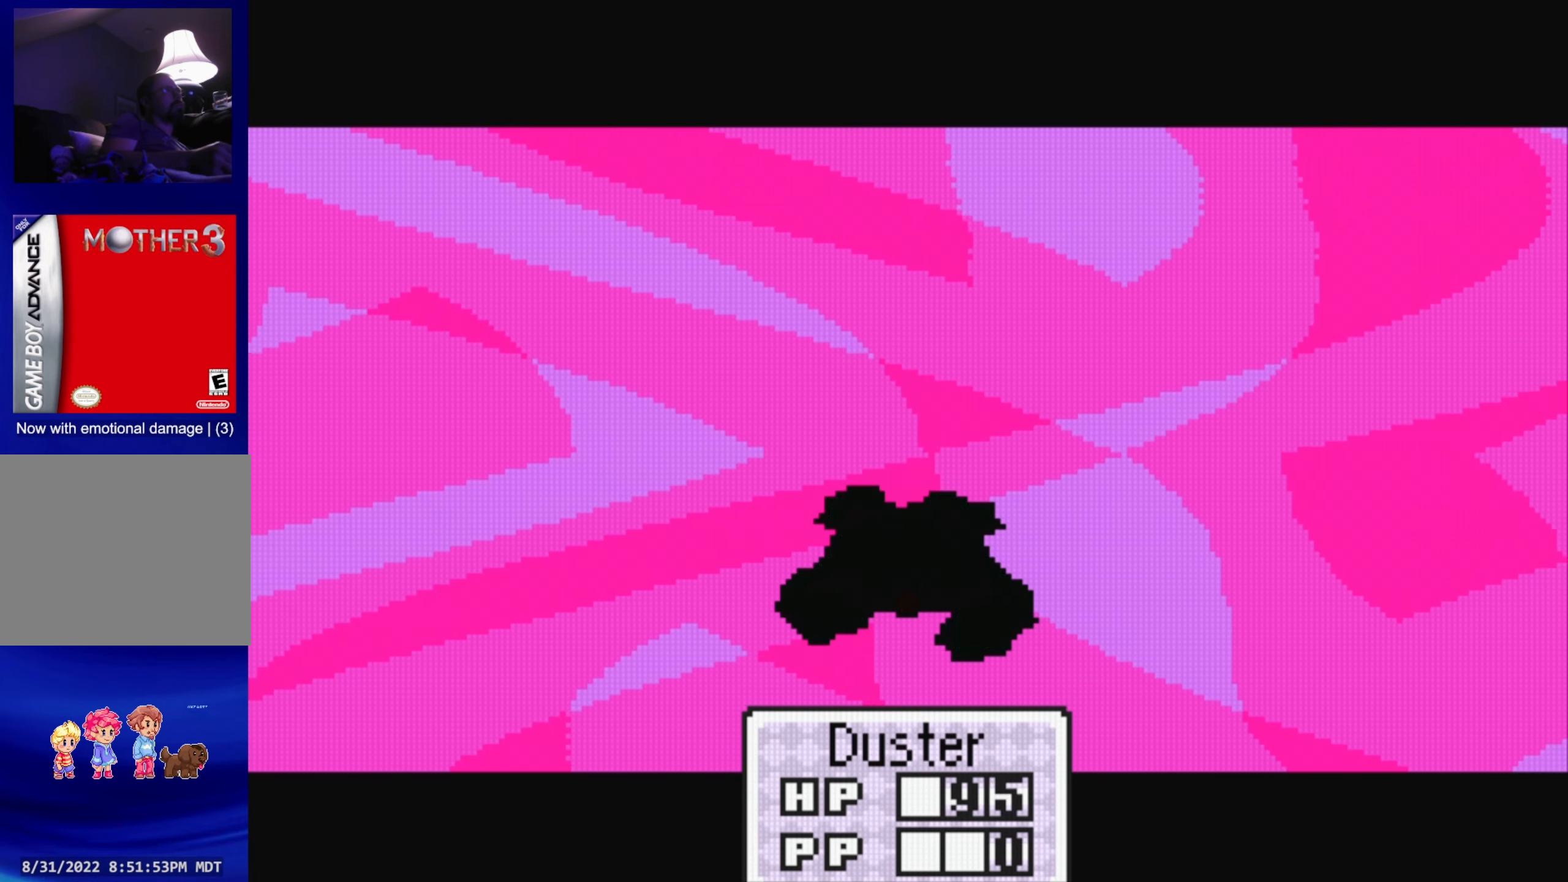
{"buttons": [], "events": [[183, "A", "down"], [350, "A", "up"]]}
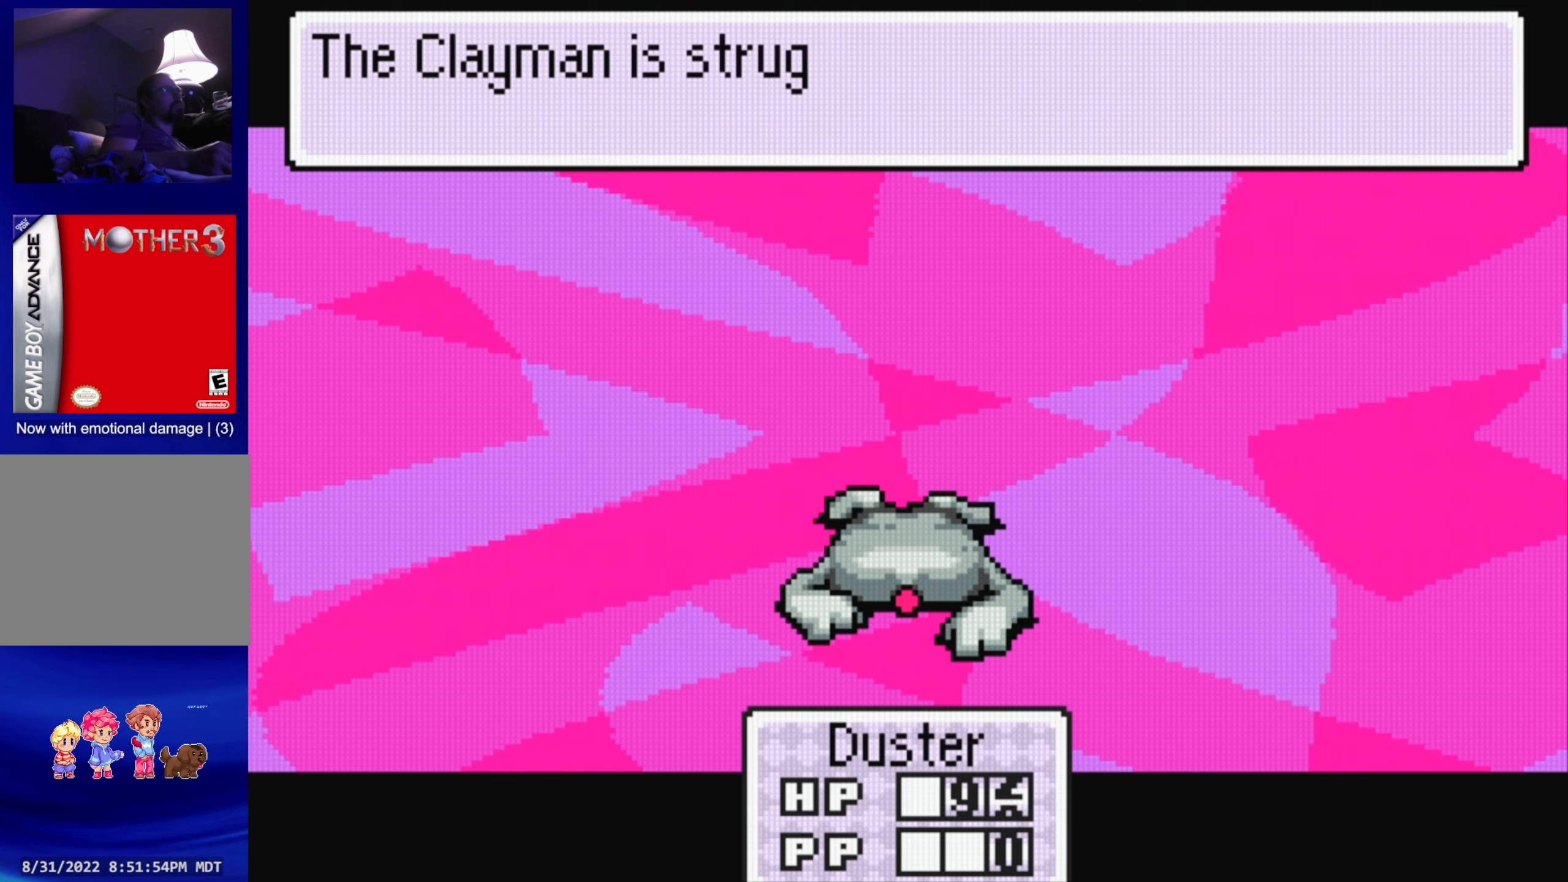
{"buttons": ["A"], "events": [[67, "A", "down"], [233, "A", "up"], [467, "A", "down"]]}
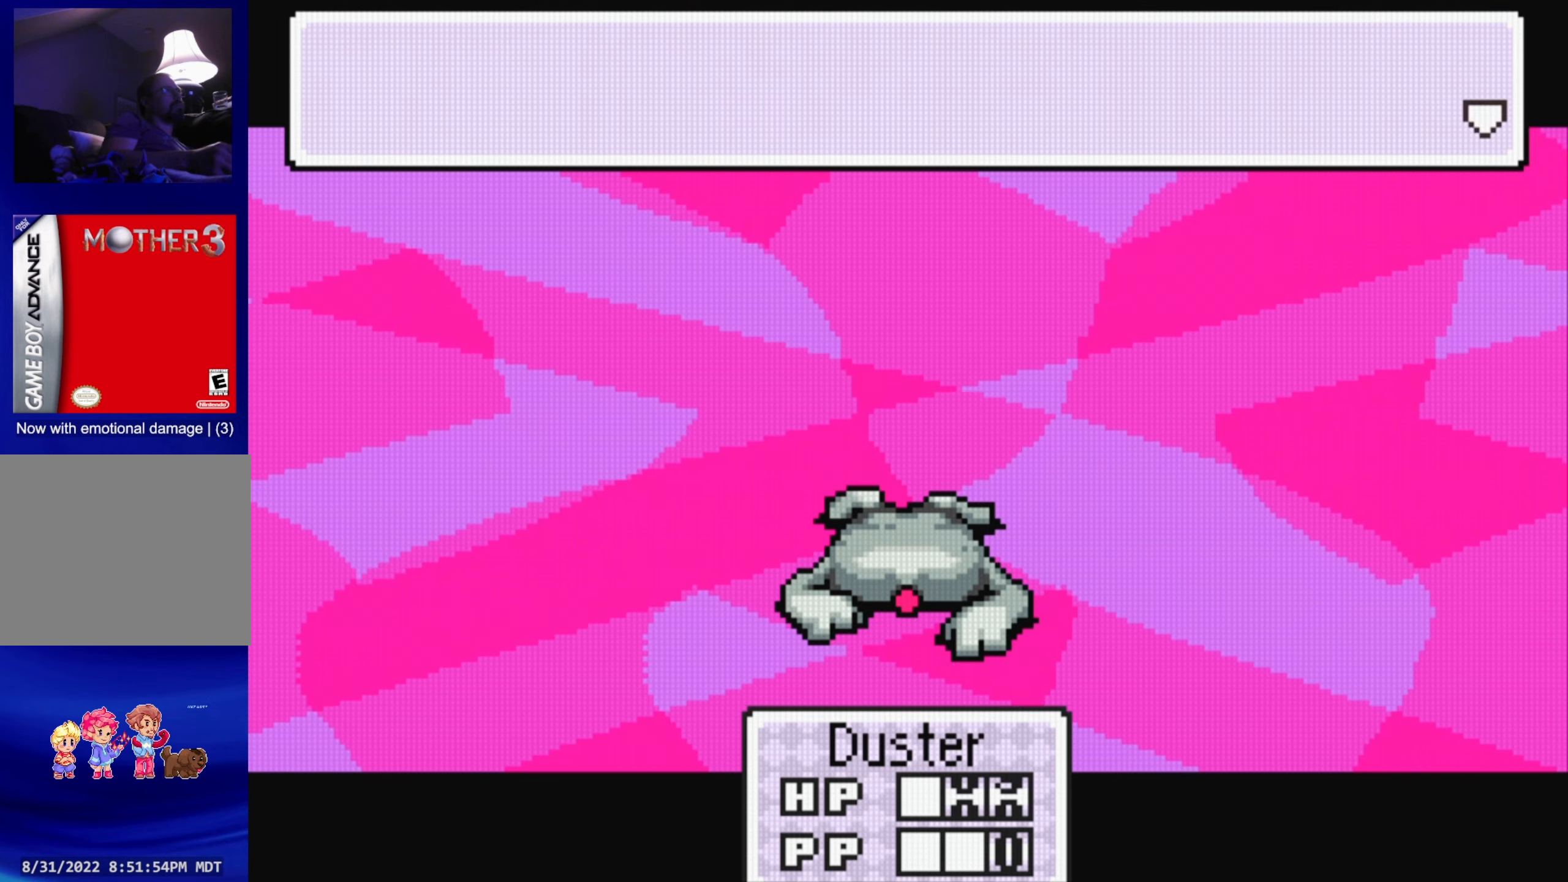
{"buttons": [], "events": [[117, "A", "up"], [333, "A", "down"], [483, "A", "up"]]}
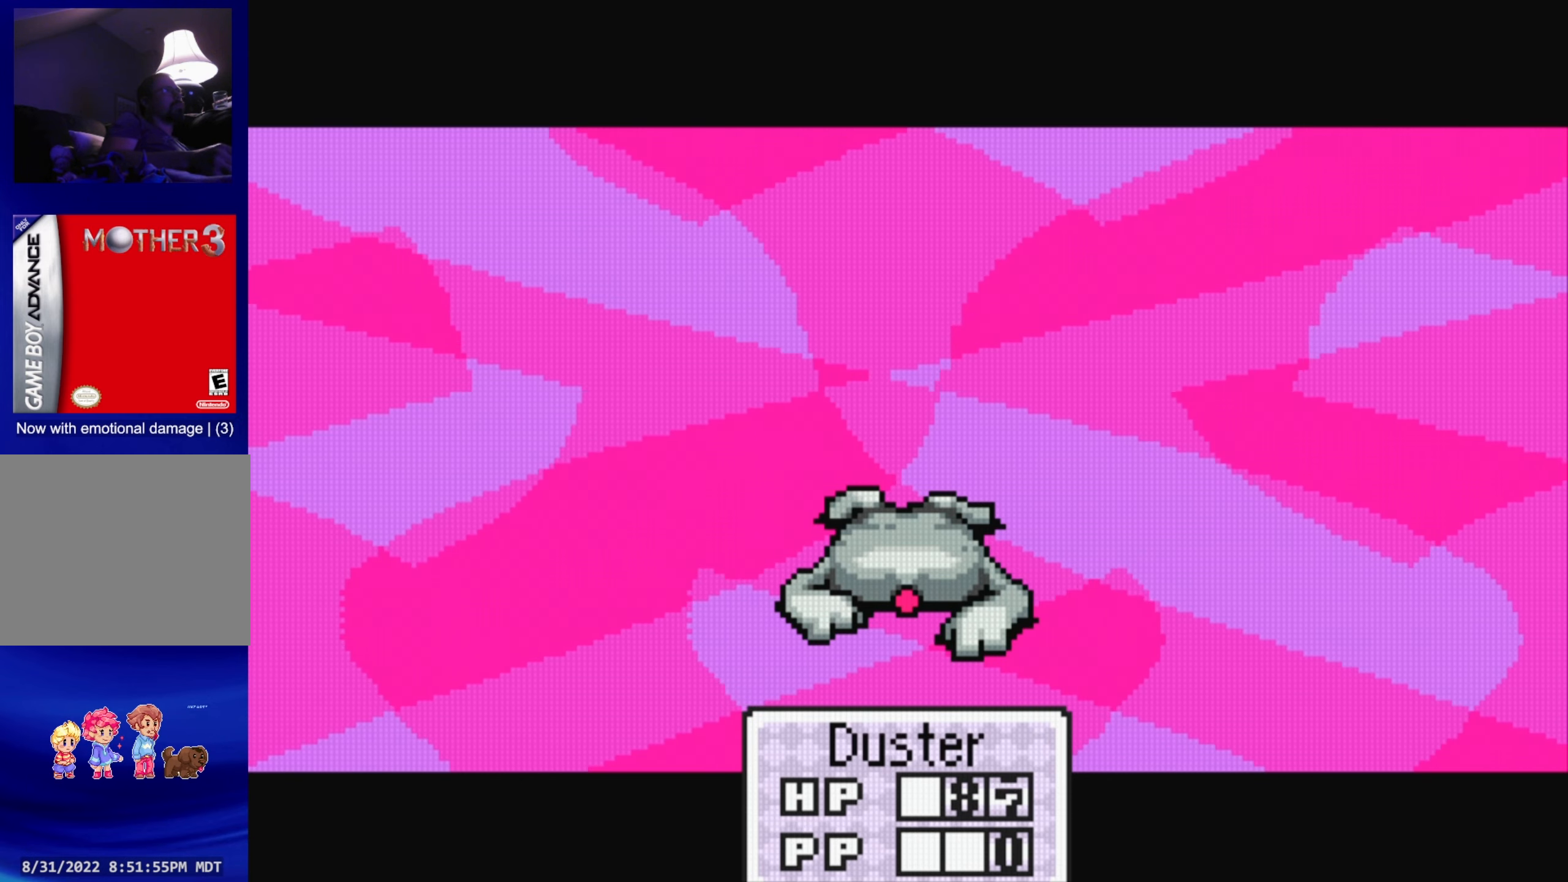
{"buttons": [], "events": [[250, "A", "down"], [383, "A", "up"]]}